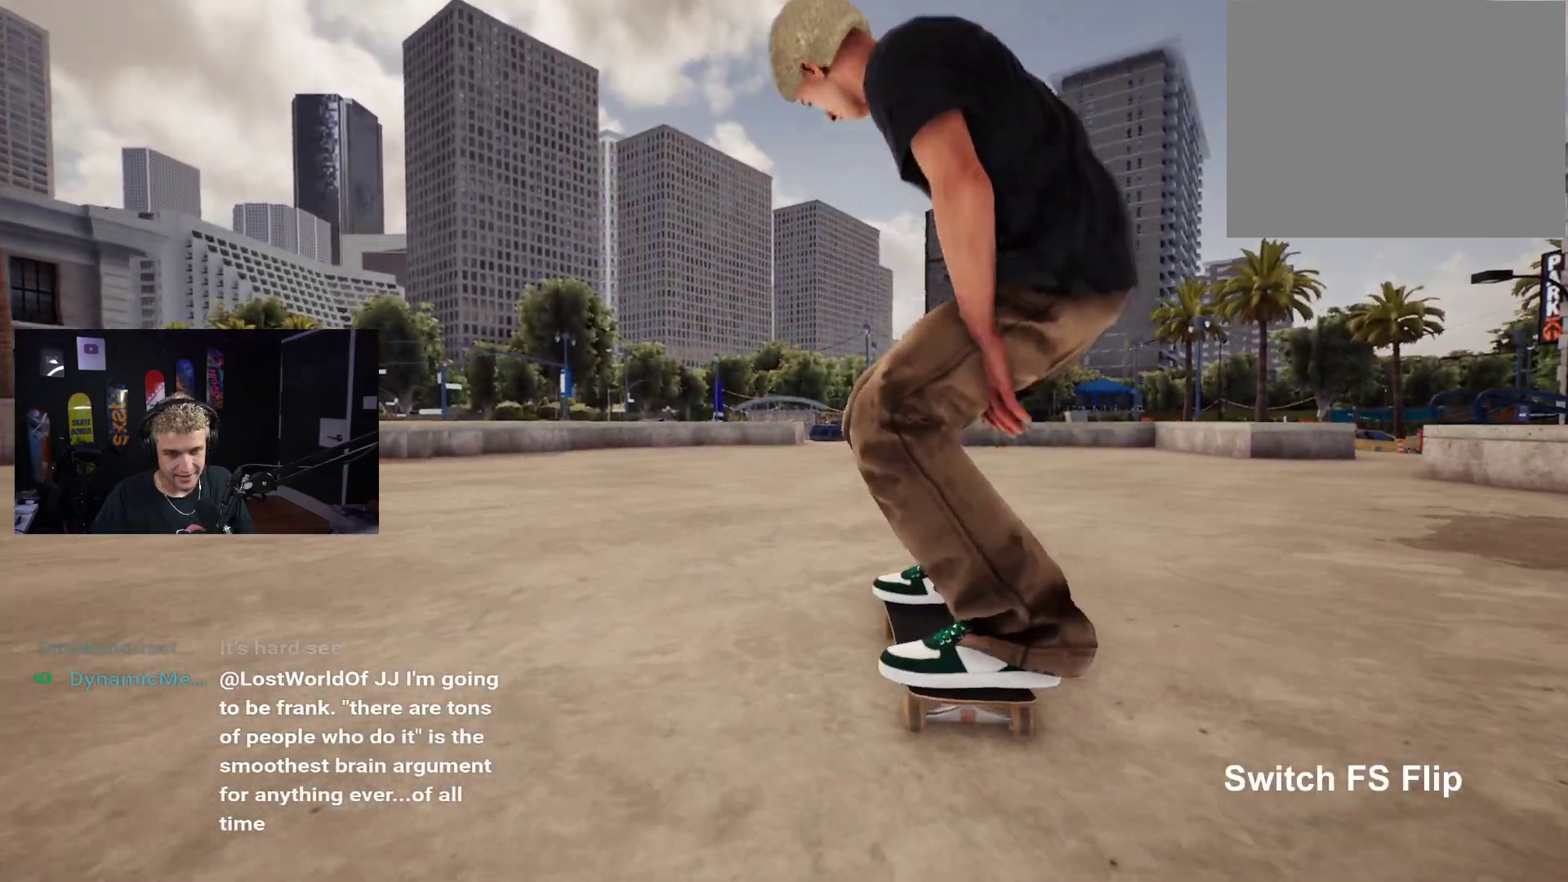
Gameplay with a controller (Xbox layout); each line is a JSON object with the inputs held at the frame after it. "events" lists button and stick changes between this image and that frame as [ms after this image, input, new state], when the widget could be followed in between.
{"buttons": [], "left_stick": "down", "right_stick": "center", "events": [[433, "left_stick", "down"]]}
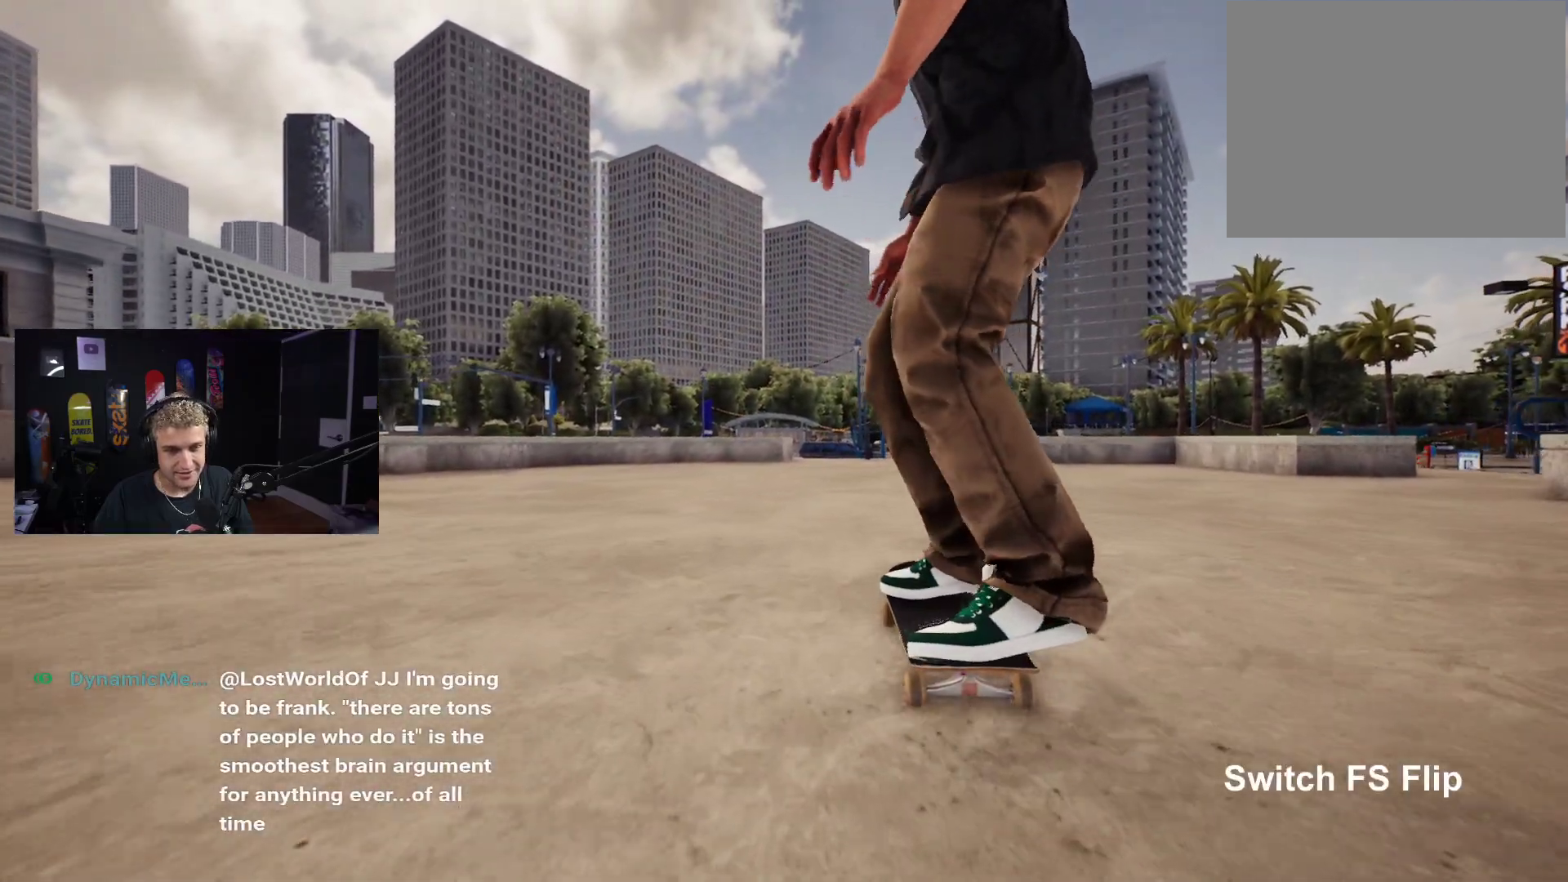
{"buttons": [], "left_stick": "center", "right_stick": "center", "events": [[367, "left_stick", "center"]]}
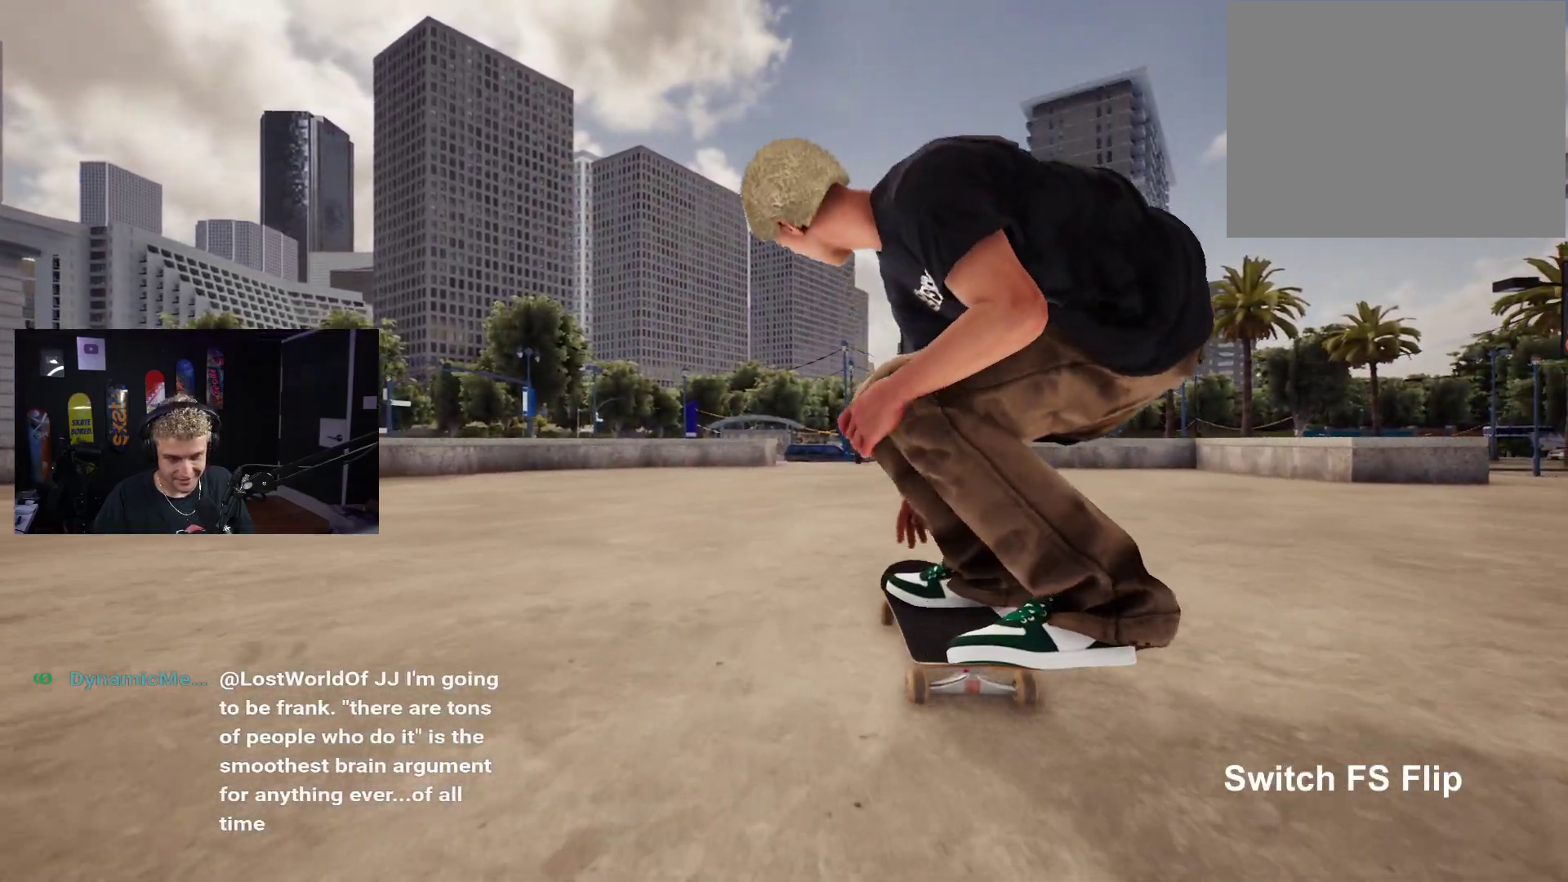
{"buttons": [], "left_stick": "up", "right_stick": "center", "events": [[67, "DPAD_UP", "down"], [133, "DPAD_UP", "up"], [383, "Y", "down"], [450, "left_stick", "up"], [483, "Y", "up"]]}
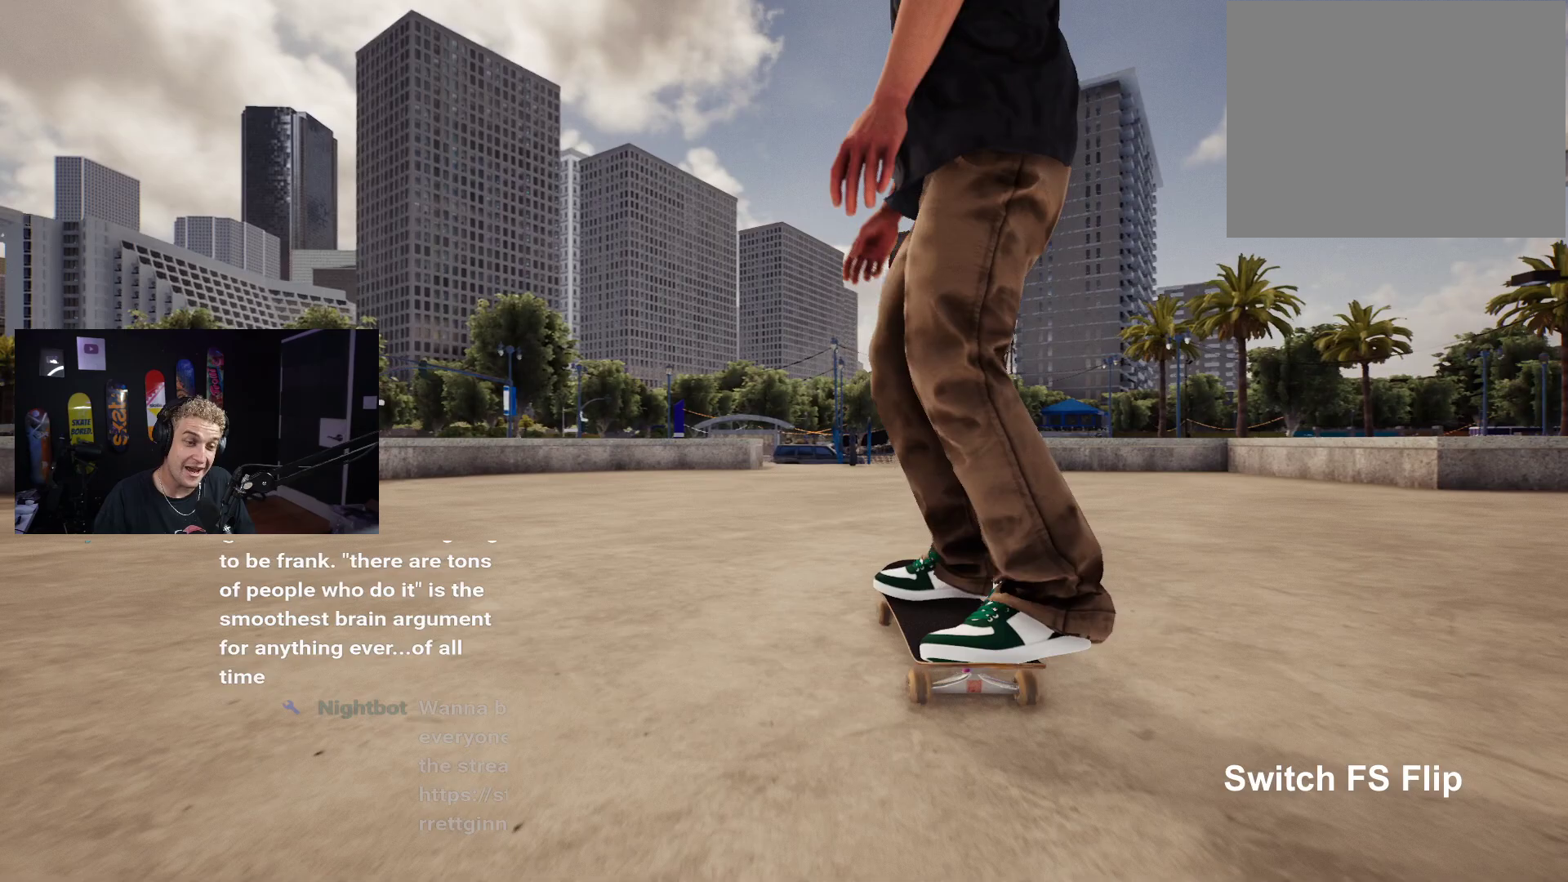
{"buttons": ["A"], "left_stick": "up", "right_stick": "center", "events": [[83, "right_stick", "down"], [183, "right_stick", "center"], [333, "A", "down"], [383, "A", "up"], [483, "A", "down"]]}
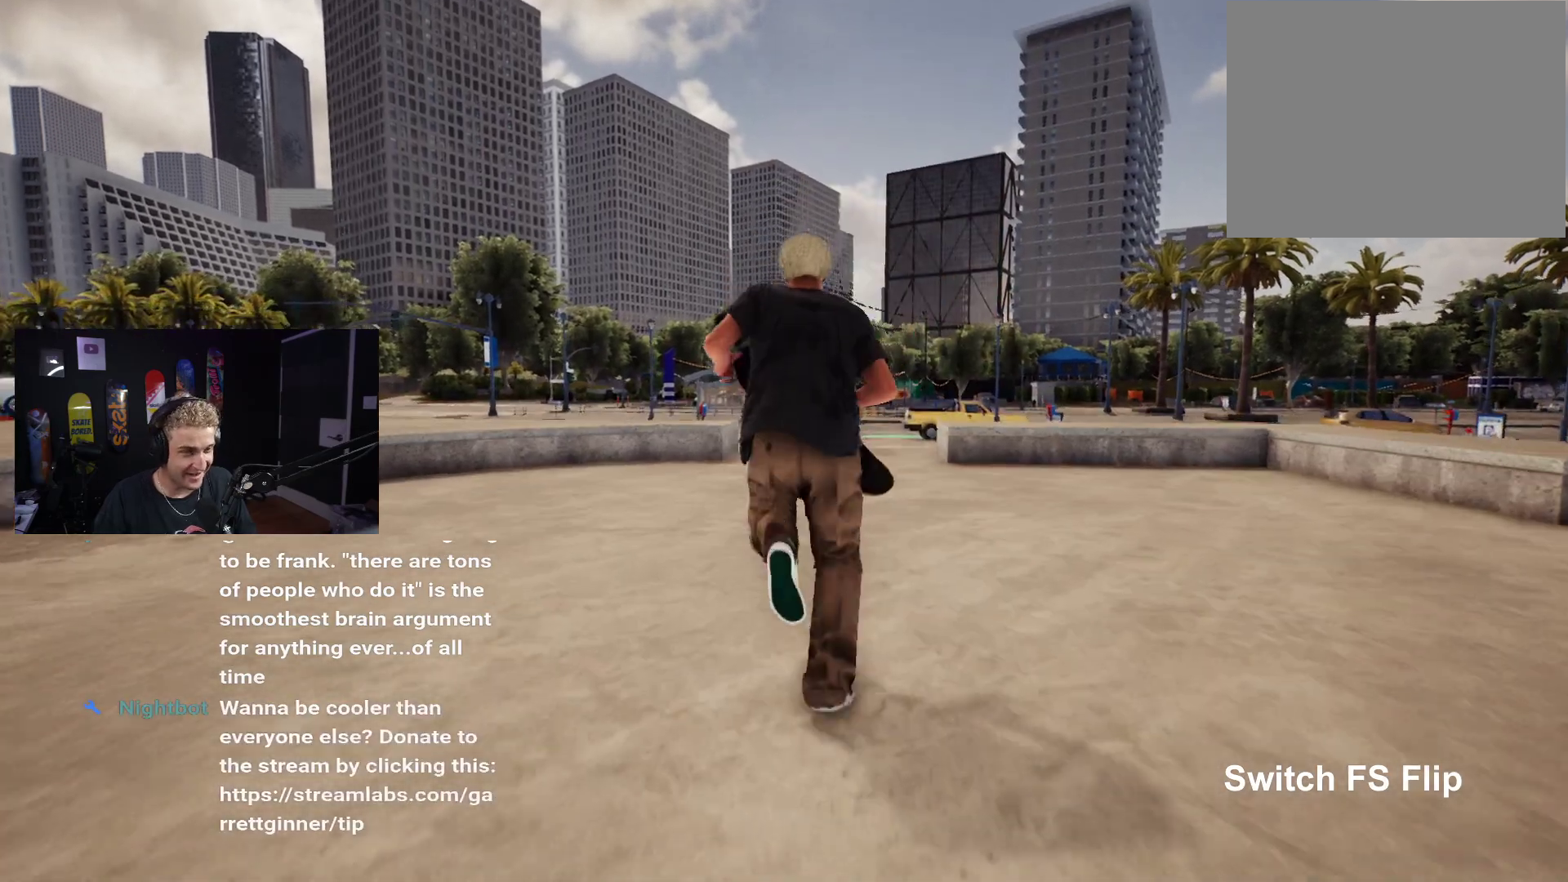
{"buttons": [], "left_stick": "up", "right_stick": "center", "events": [[50, "A", "up"], [133, "A", "down"], [183, "A", "up"], [283, "A", "down"], [333, "A", "up"], [433, "A", "down"], [500, "A", "up"]]}
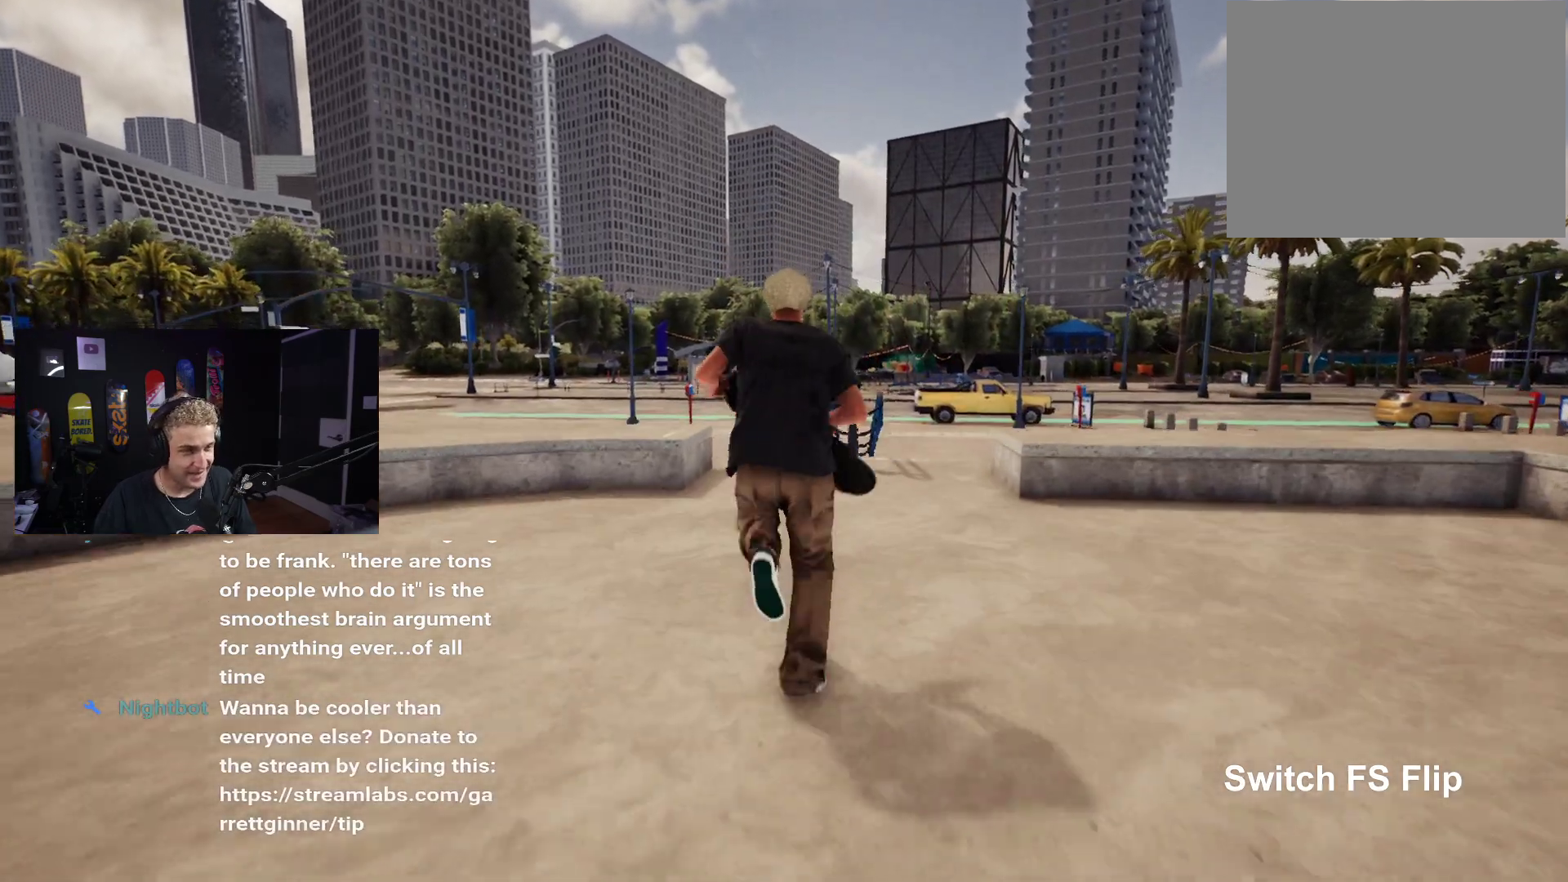
{"buttons": [], "left_stick": "up", "right_stick": "center", "events": [[67, "A", "down"], [133, "A", "up"], [200, "A", "down"], [250, "A", "up"], [333, "A", "down"], [417, "A", "up"]]}
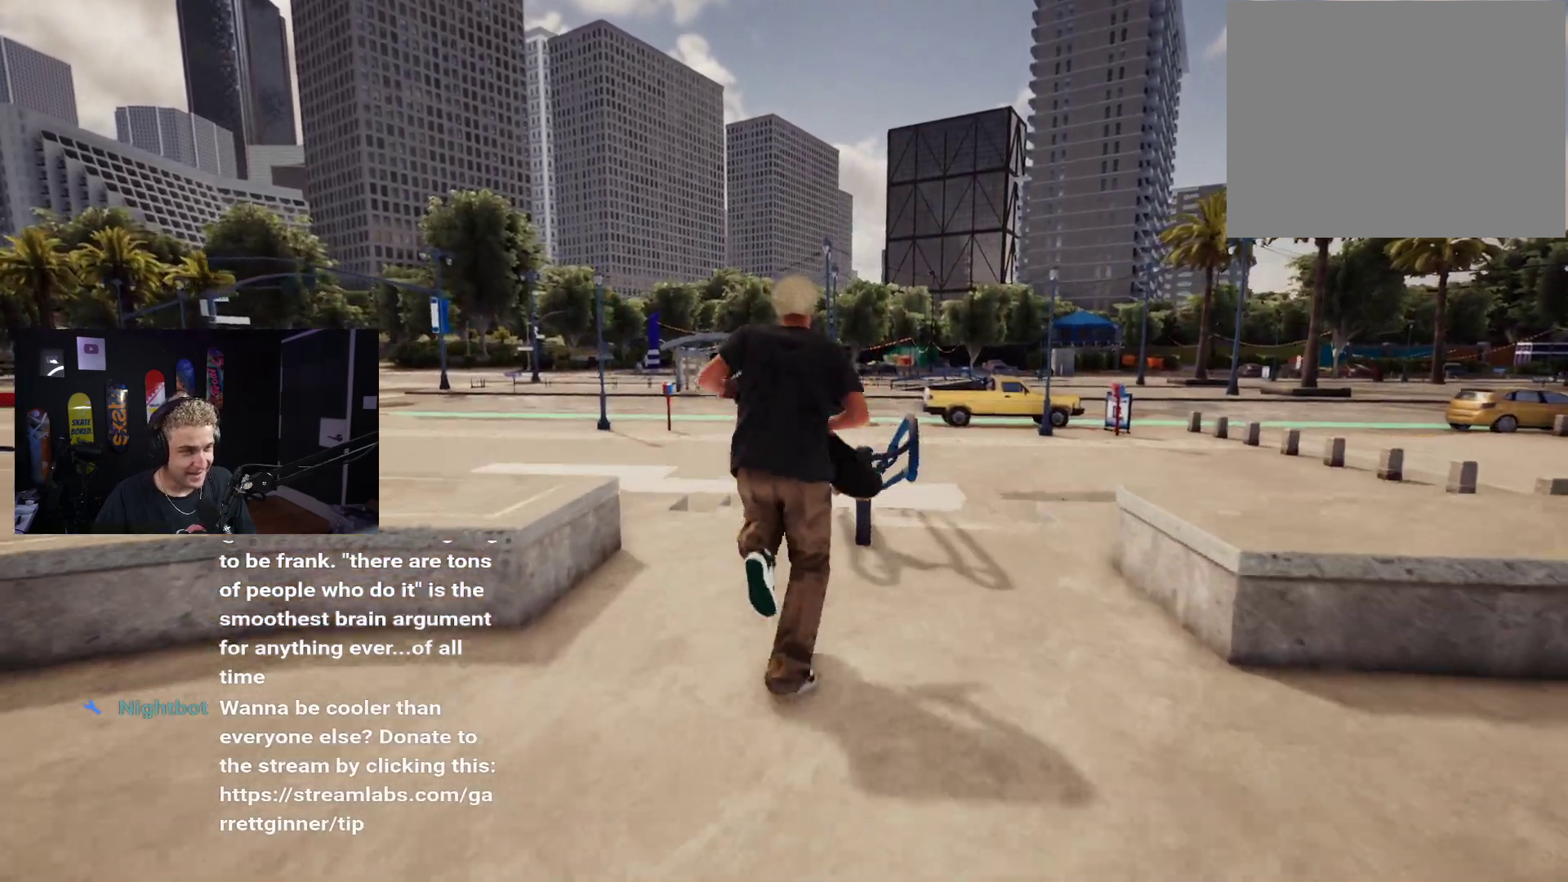
{"buttons": [], "left_stick": "up-left", "right_stick": "center", "events": [[67, "right_stick", "right"], [433, "right_stick", "center"], [450, "left_stick", "up-left"]]}
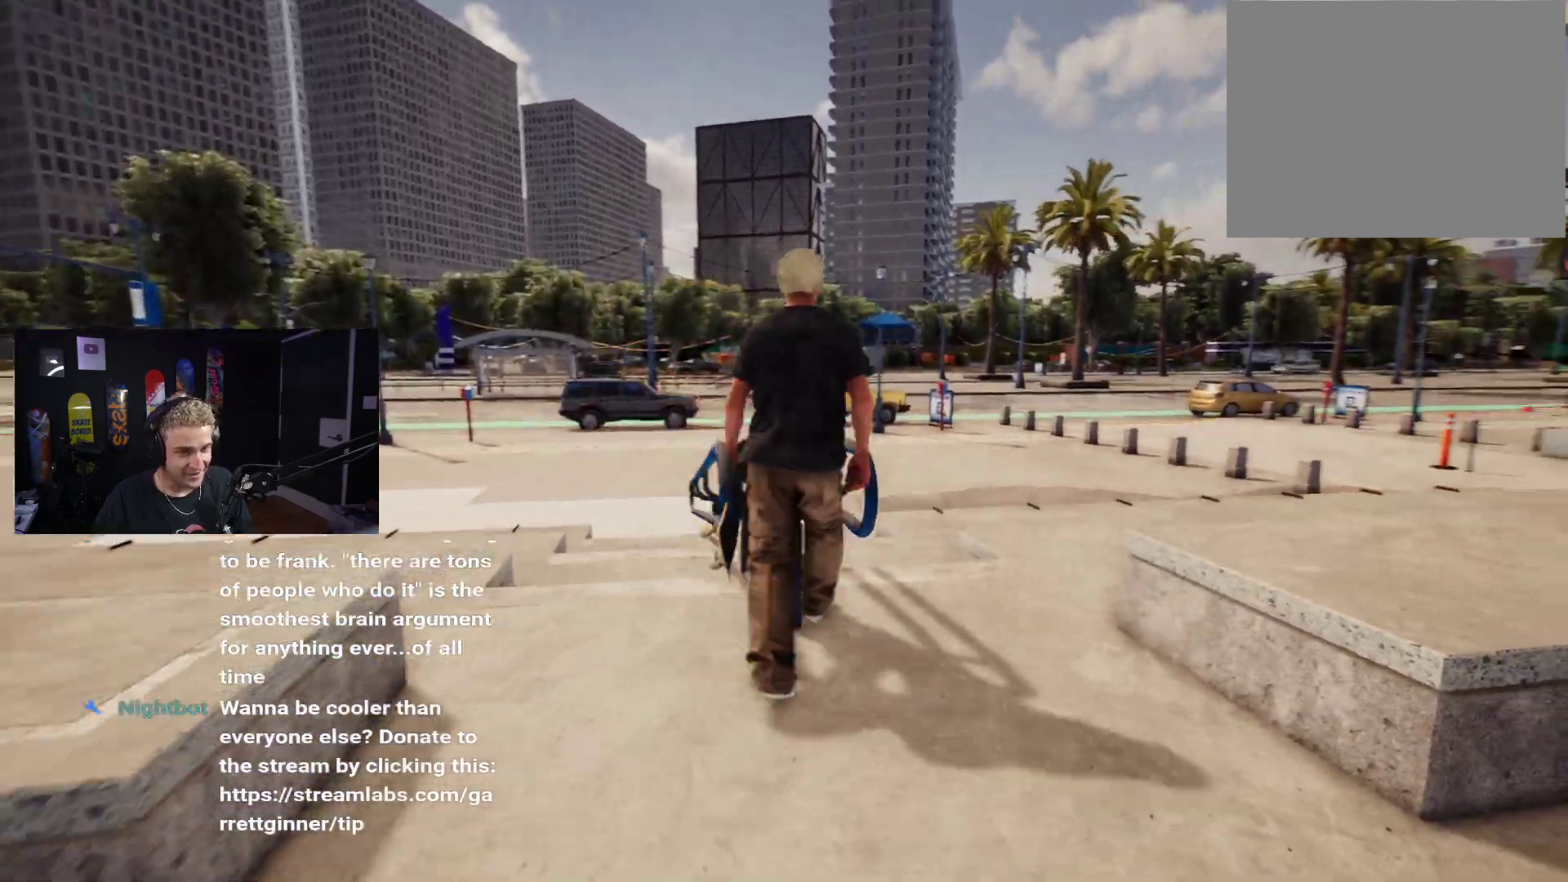
{"buttons": [], "left_stick": "down-left", "right_stick": "center", "events": [[233, "A", "down"], [267, "A", "up"], [450, "left_stick", "down-left"]]}
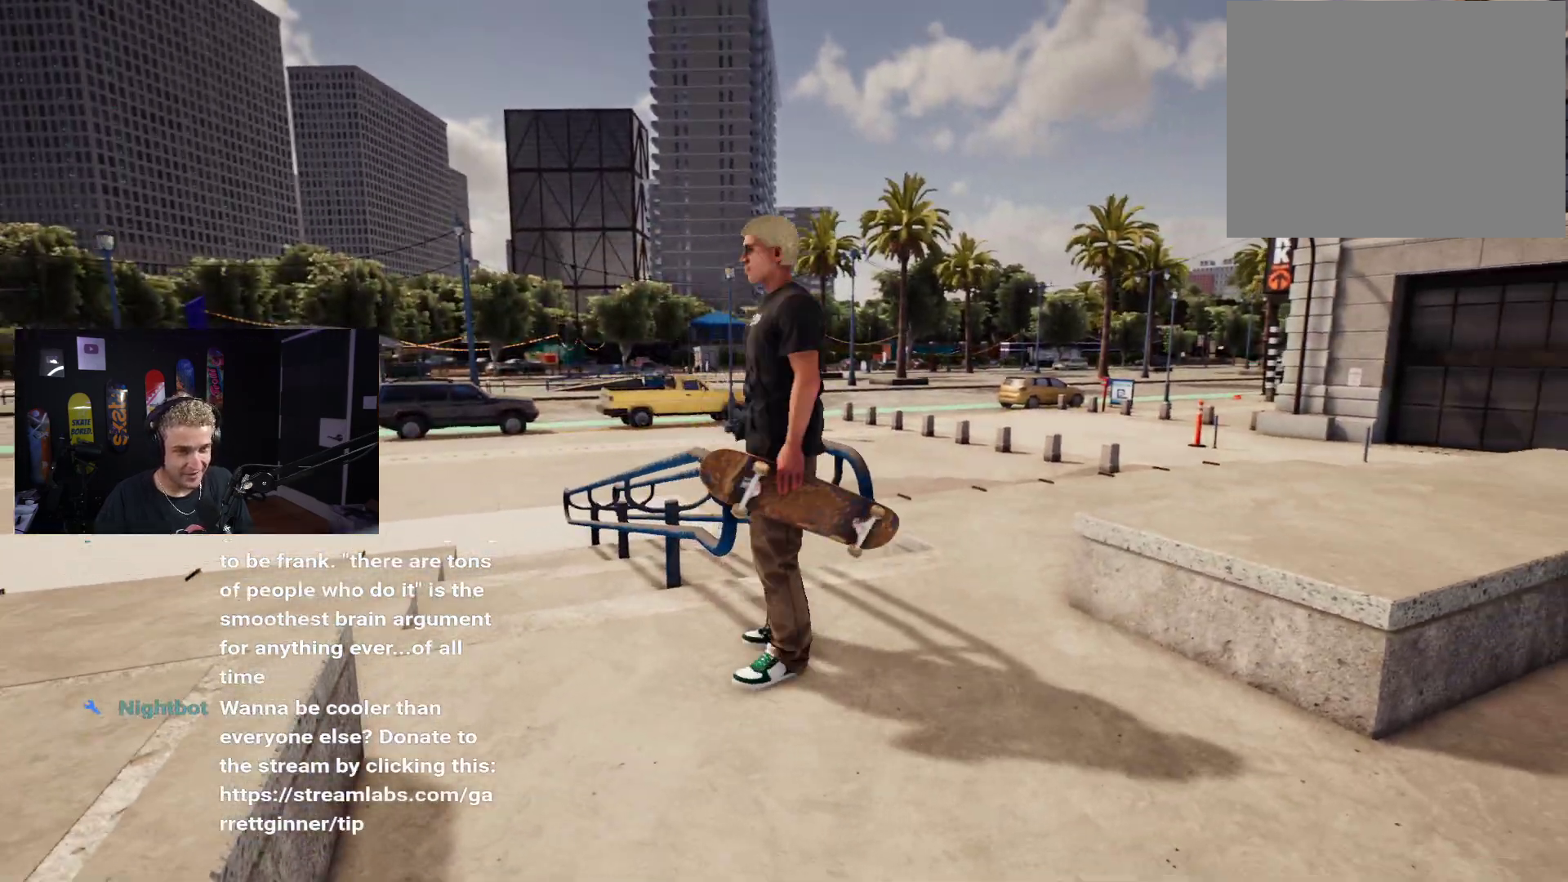
{"buttons": [], "left_stick": "left", "right_stick": "center", "events": [[317, "A", "down"], [350, "left_stick", "up-left"], [417, "A", "up"], [467, "left_stick", "left"]]}
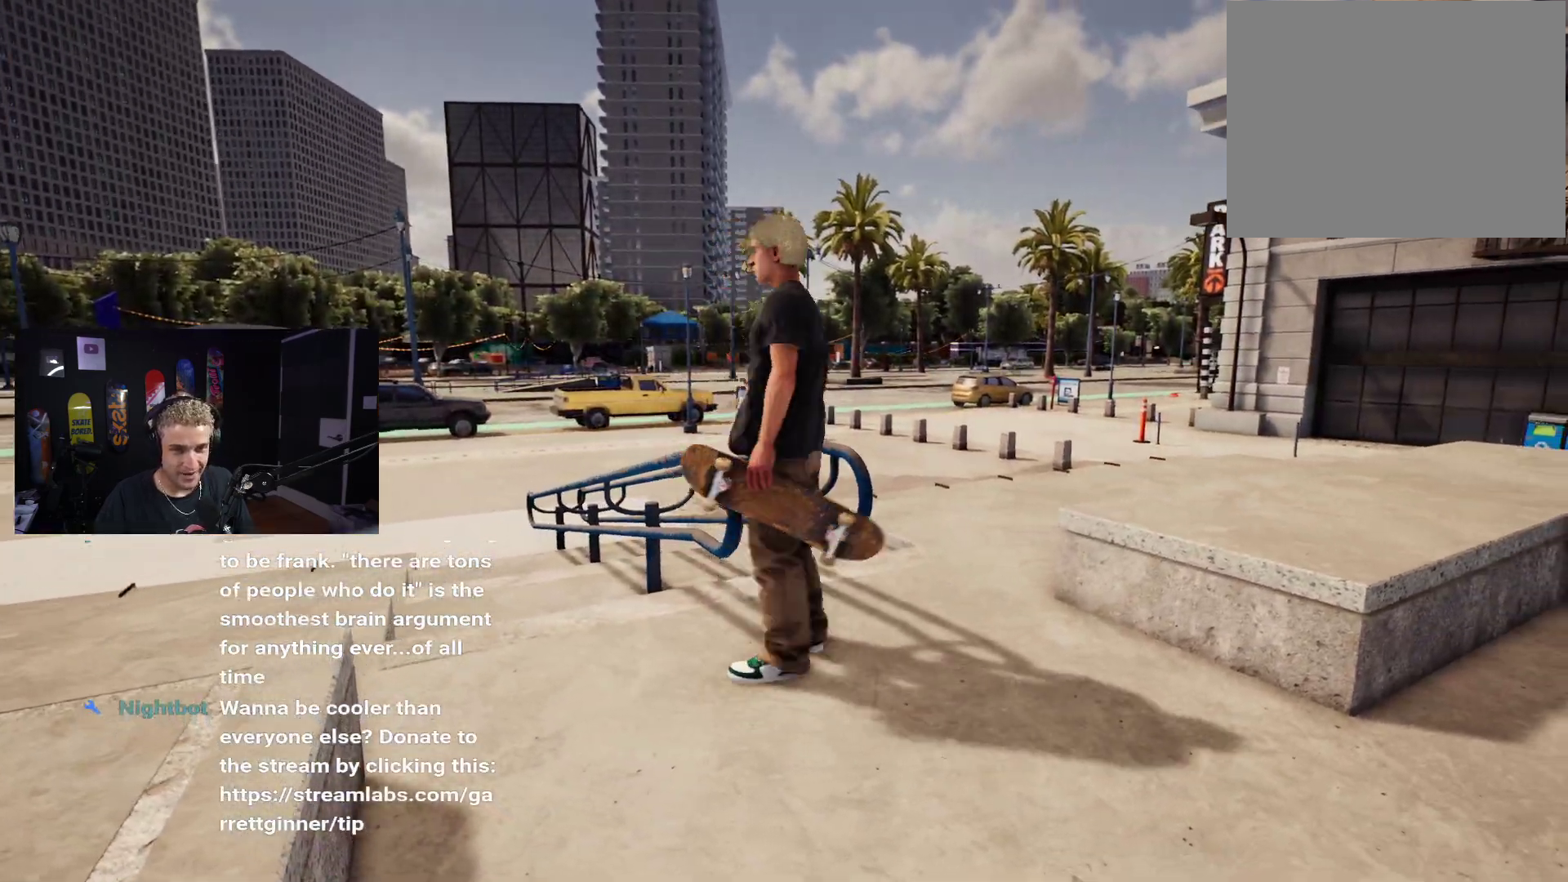
{"buttons": [], "left_stick": "up-right", "right_stick": "center", "events": [[17, "left_stick", "down-left"], [183, "left_stick", "down"], [283, "right_stick", "down-right"], [417, "right_stick", "center"], [433, "left_stick", "up-right"]]}
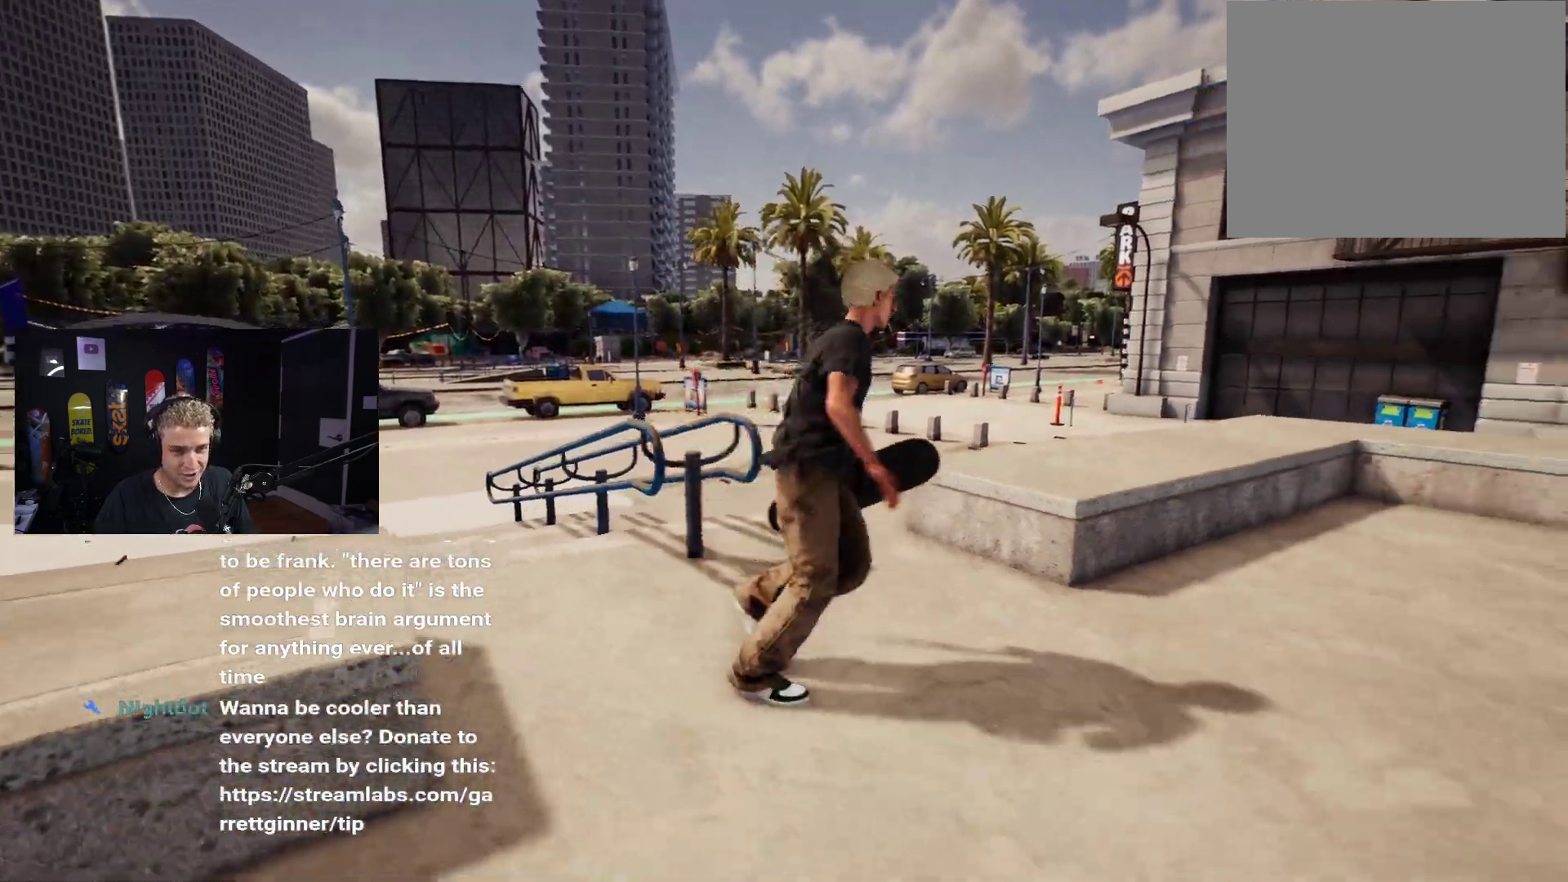
{"buttons": ["A"], "left_stick": "up", "right_stick": "center", "events": [[33, "A", "down"], [100, "A", "up"], [167, "left_stick", "up-left"], [200, "A", "down"], [250, "A", "up"], [350, "A", "down"], [383, "A", "up"], [483, "A", "down"], [500, "left_stick", "up"]]}
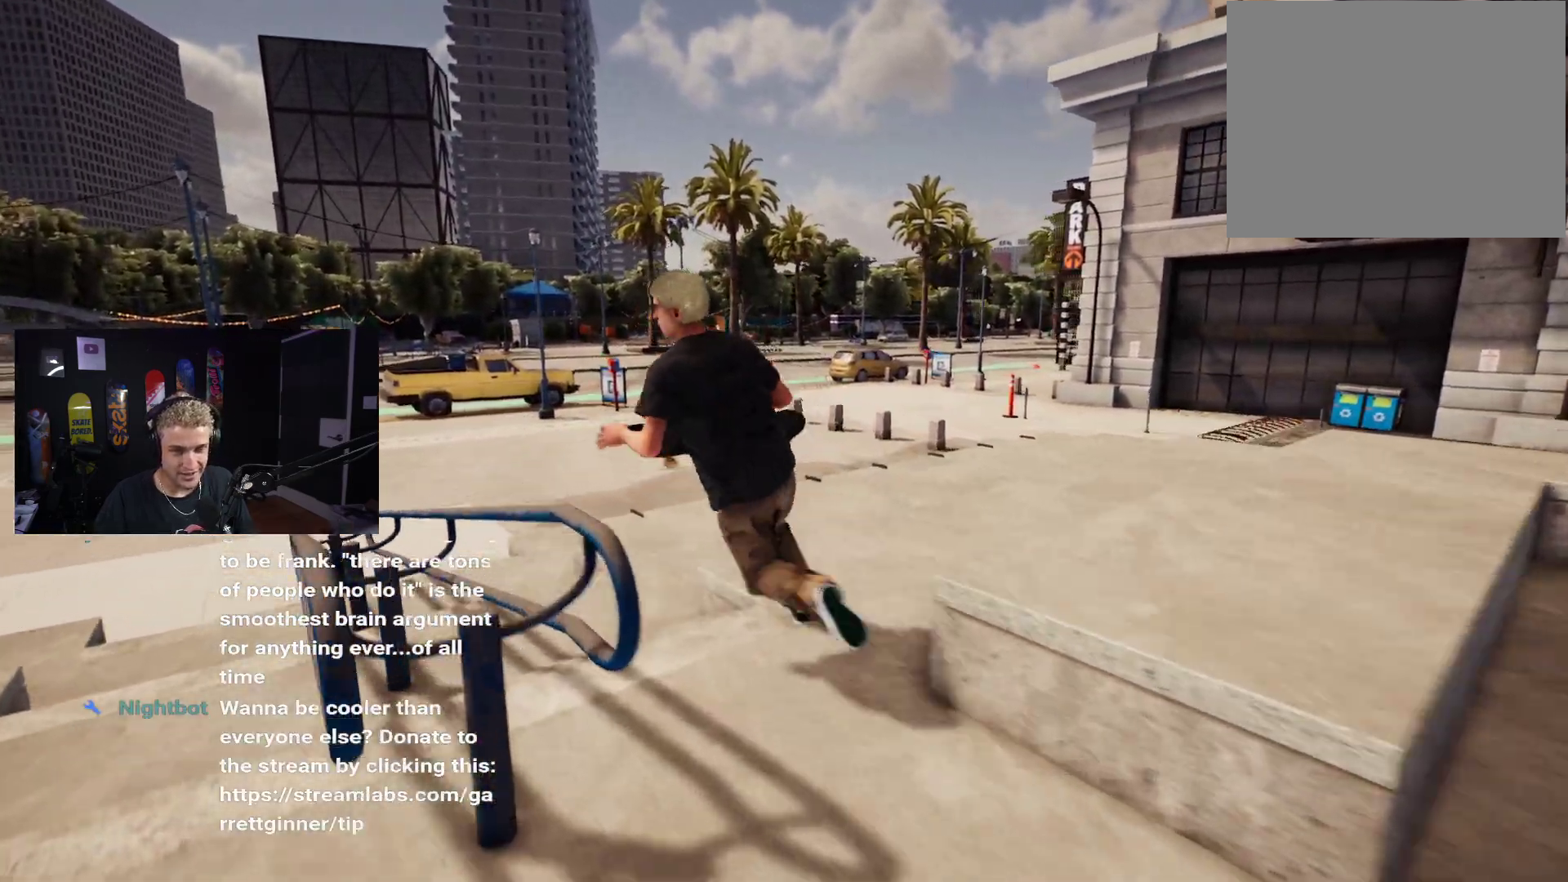
{"buttons": ["A"], "left_stick": "up", "right_stick": "center", "events": [[50, "A", "up"], [133, "A", "down"], [200, "A", "up"], [283, "A", "down"], [350, "A", "up"], [433, "A", "down"]]}
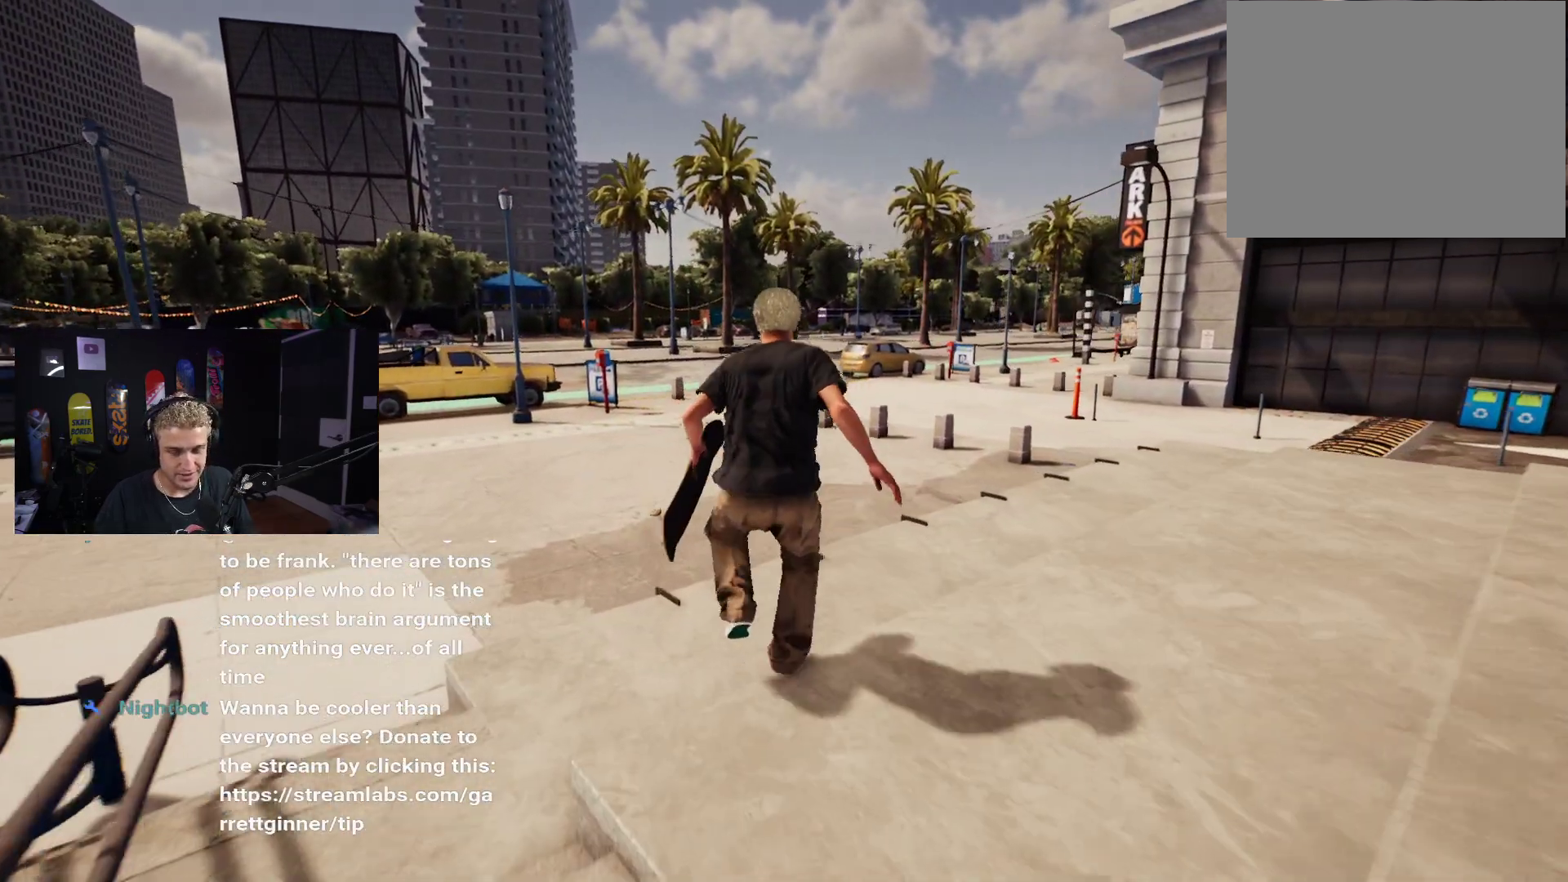
{"buttons": [], "left_stick": "up-right", "right_stick": "center", "events": [[33, "A", "up"], [100, "left_stick", "up-right"], [117, "A", "down"], [183, "A", "up"], [283, "A", "down"], [350, "A", "up"], [433, "A", "down"], [500, "A", "up"]]}
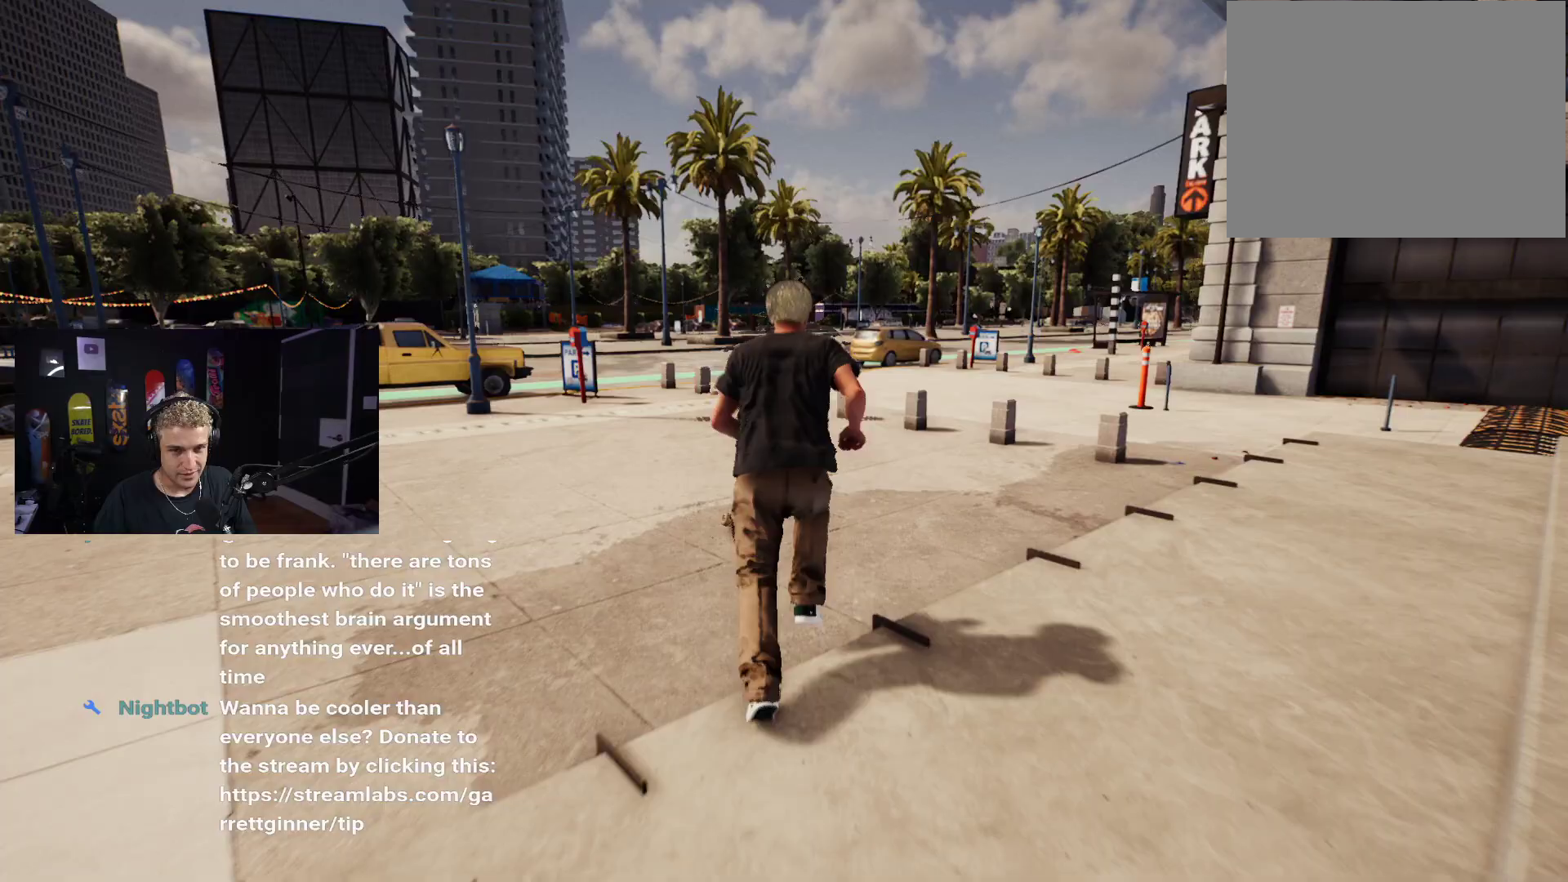
{"buttons": [], "left_stick": "up-right", "right_stick": "center", "events": [[83, "A", "down"], [167, "A", "up"], [250, "A", "down"], [317, "A", "up"], [400, "A", "down"], [467, "A", "up"]]}
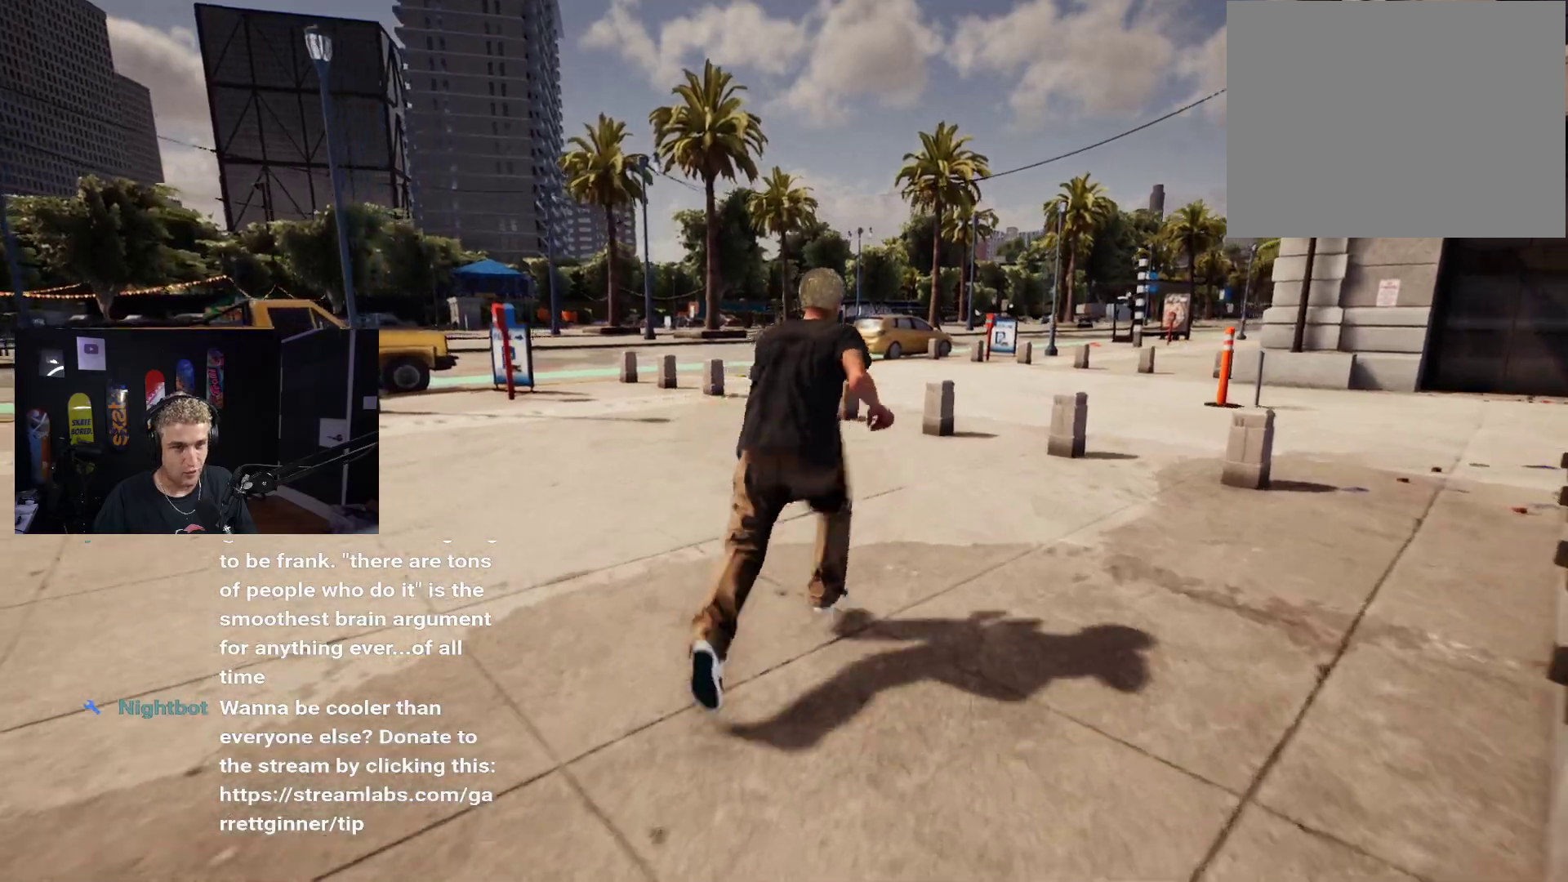
{"buttons": [], "left_stick": "right", "right_stick": "right", "events": [[283, "left_stick", "right"], [283, "right_stick", "right"]]}
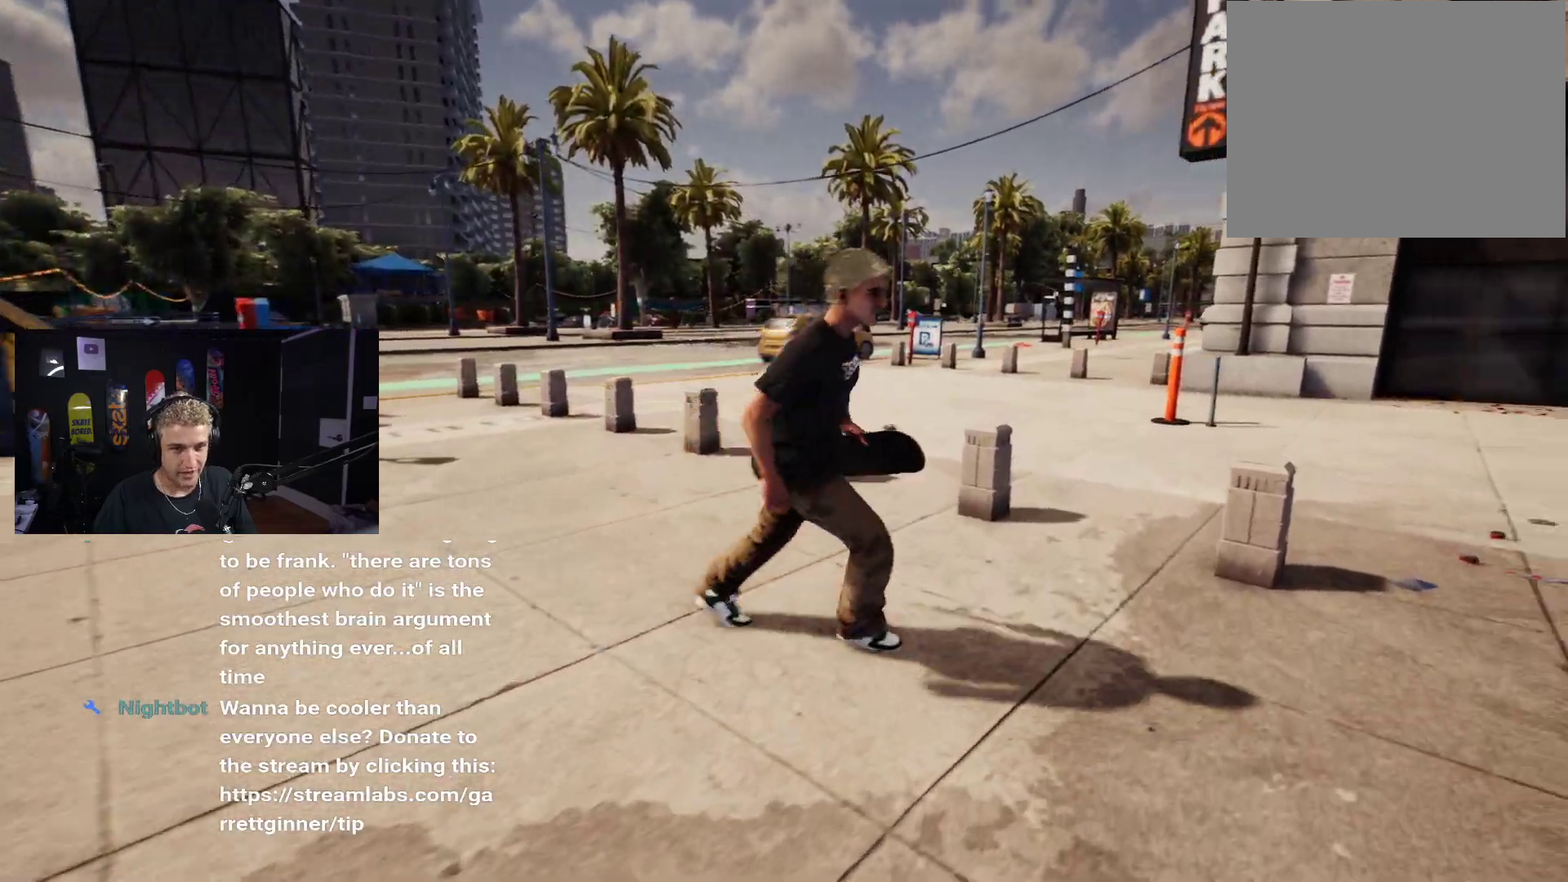
{"buttons": [], "left_stick": "center", "right_stick": "center", "events": [[67, "left_stick", "up"], [183, "left_stick", "left"], [267, "right_stick", "center"], [483, "left_stick", "center"]]}
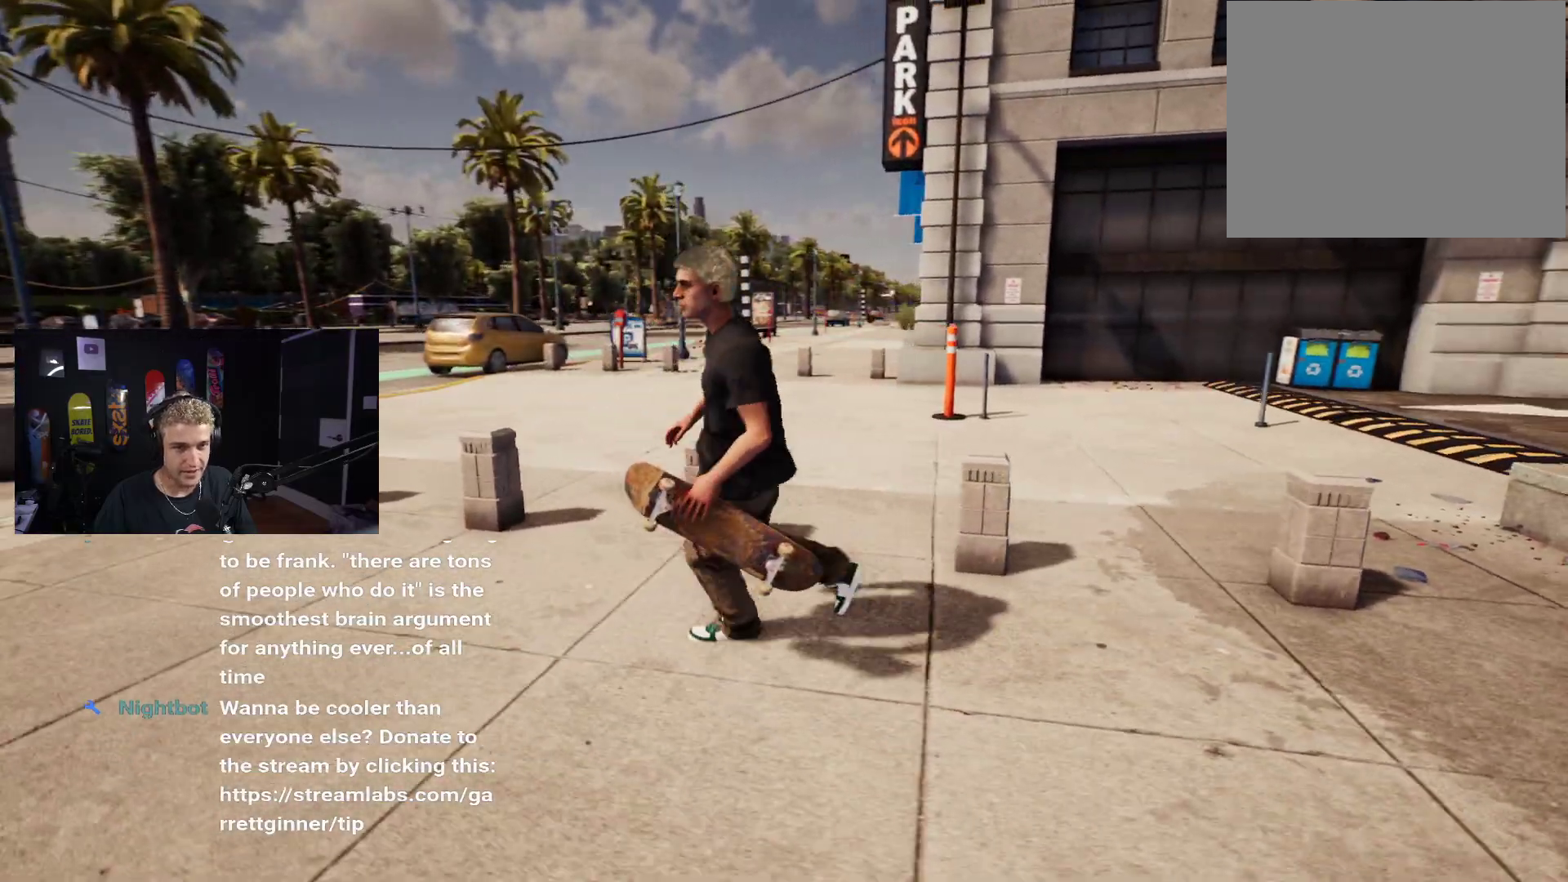
{"buttons": [], "left_stick": "down-left", "right_stick": "right", "events": [[350, "left_stick", "down"], [400, "left_stick", "down-left"], [417, "right_stick", "right"]]}
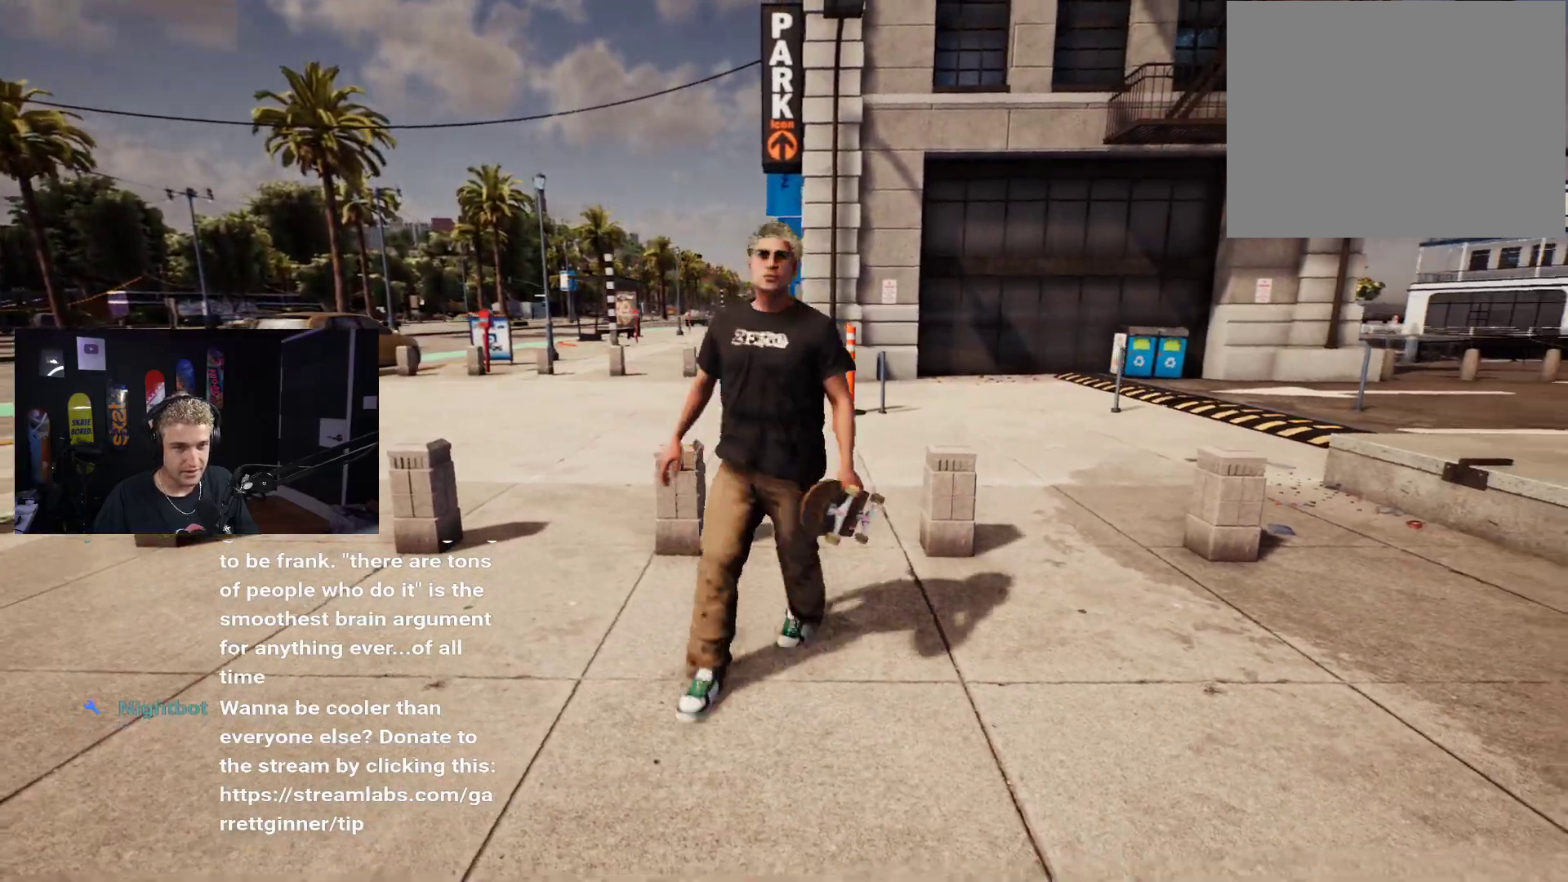
{"buttons": [], "left_stick": "up-right", "right_stick": "center", "events": [[33, "left_stick", "down-right"], [100, "left_stick", "right"], [283, "left_stick", "up-right"], [333, "right_stick", "center"], [417, "A", "down"], [483, "A", "up"]]}
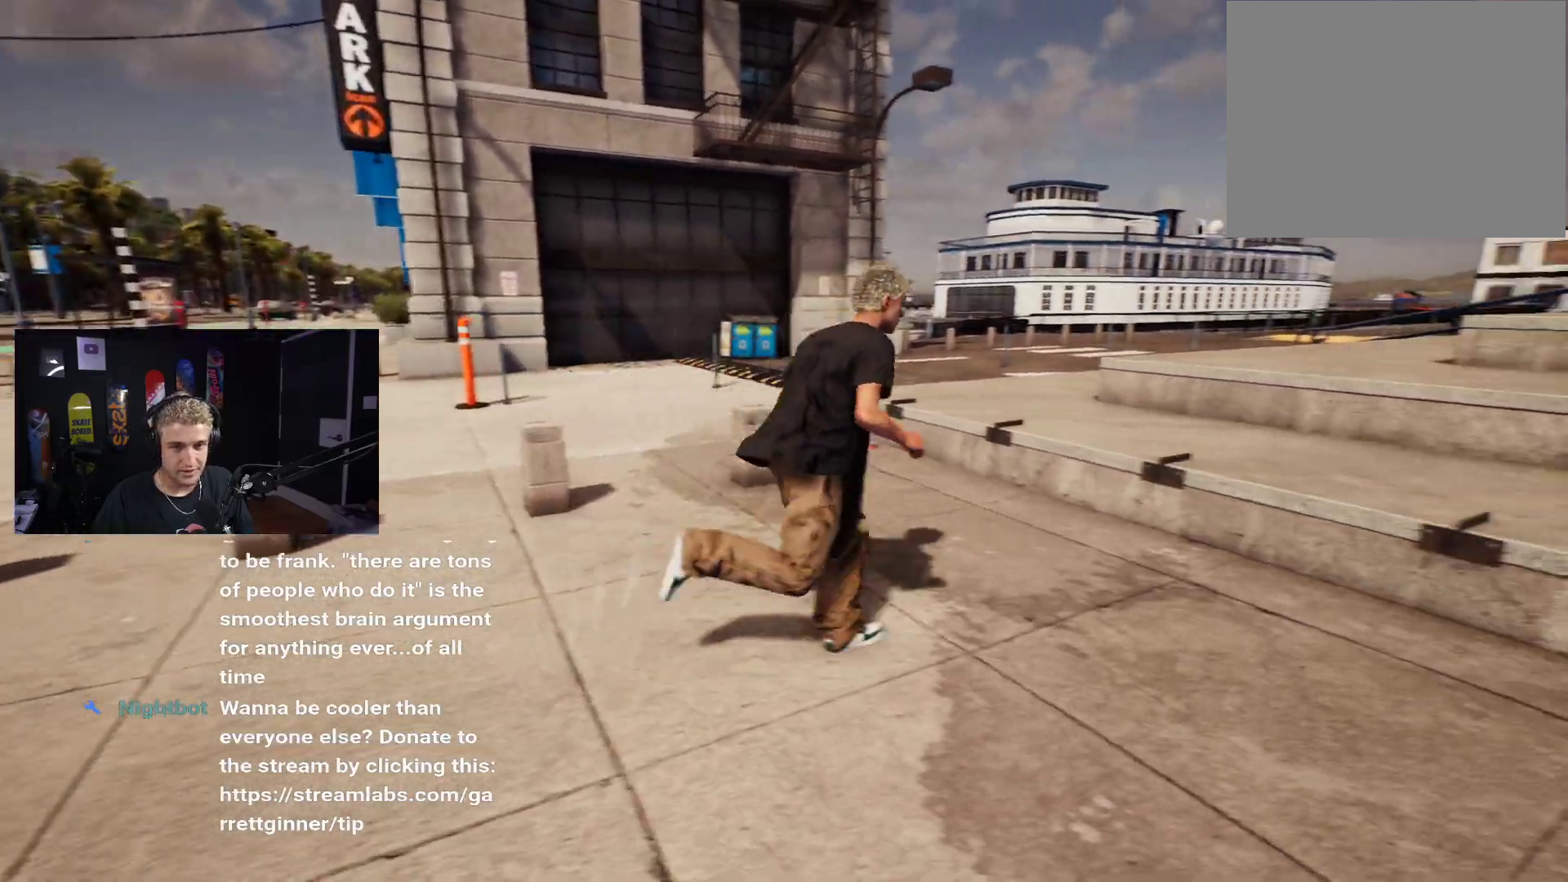
{"buttons": [], "left_stick": "up-right", "right_stick": "center", "events": [[50, "A", "down"], [150, "A", "up"], [217, "X", "down"], [300, "X", "up"]]}
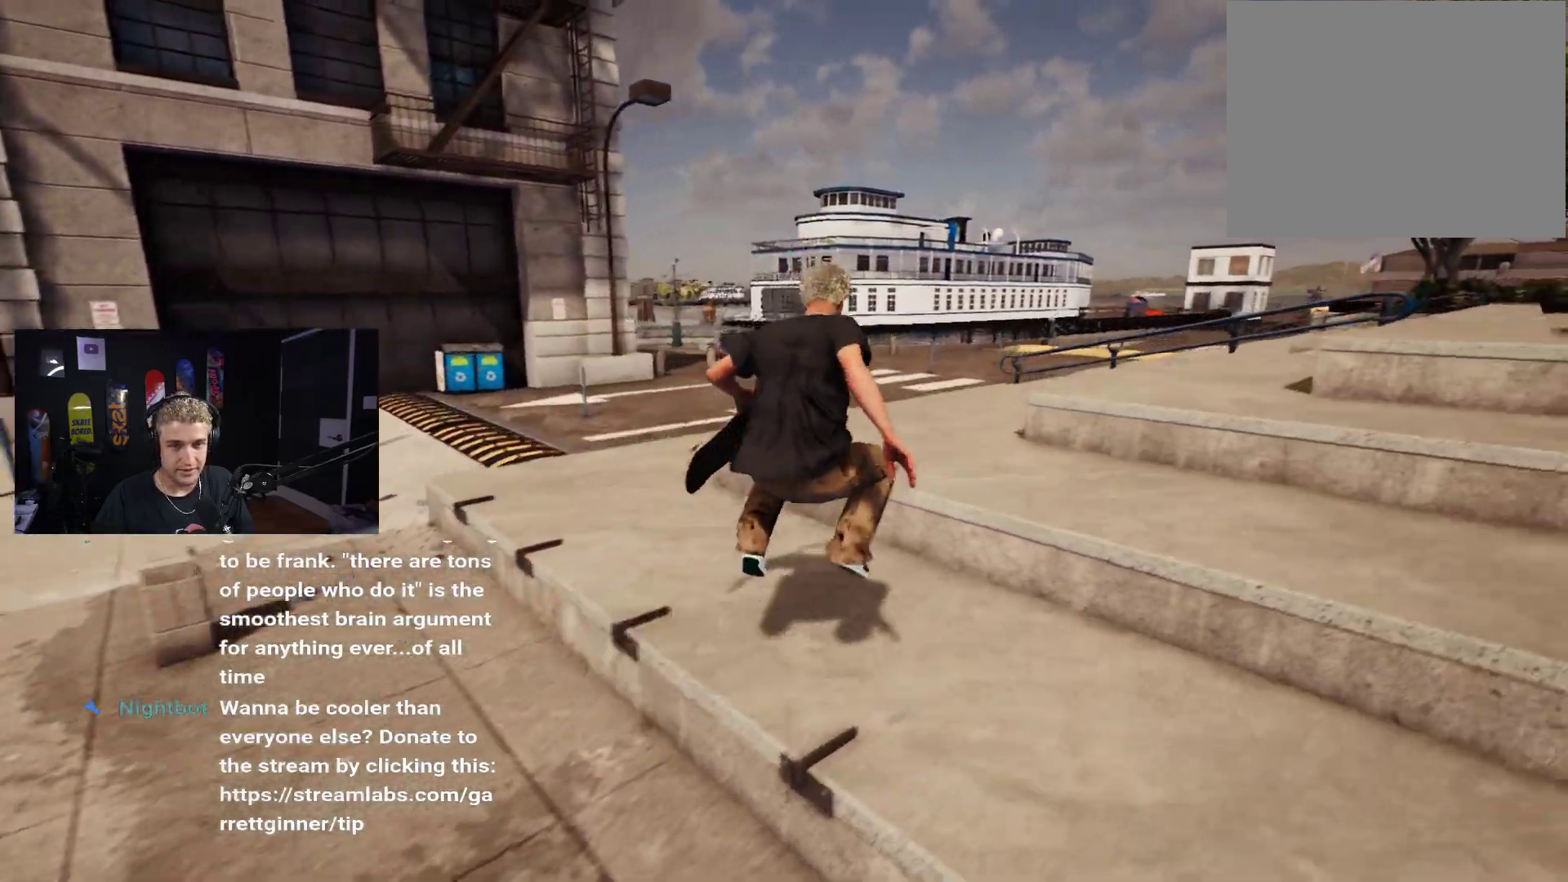
{"buttons": [], "left_stick": "left", "right_stick": "right", "events": [[267, "right_stick", "right"], [450, "left_stick", "up-left"], [500, "left_stick", "left"]]}
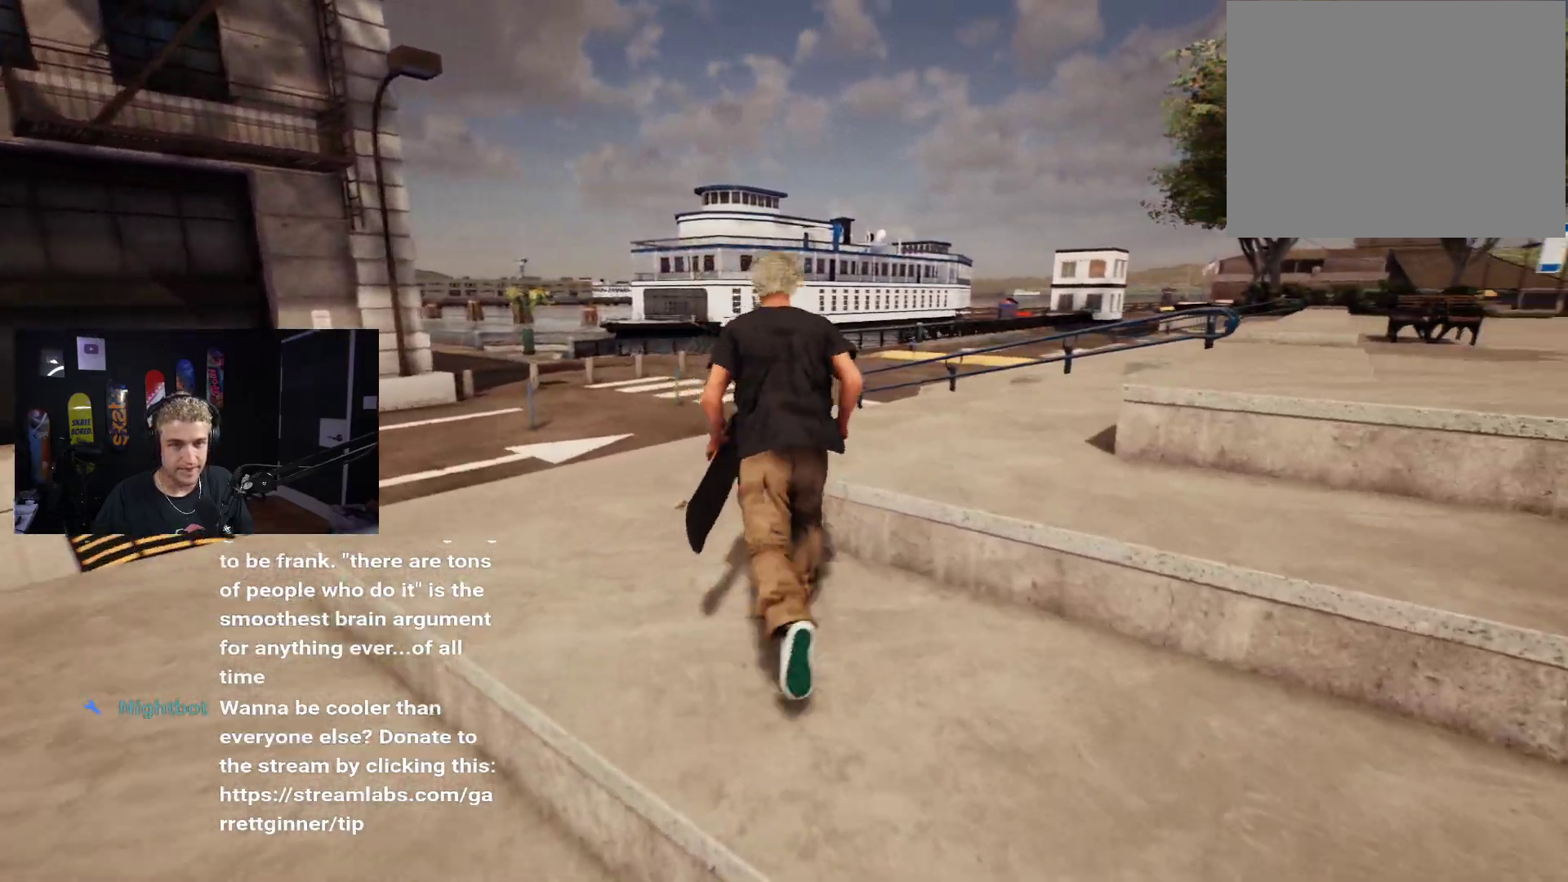
{"buttons": [], "left_stick": "down-right", "right_stick": "right", "events": [[400, "left_stick", "down-right"]]}
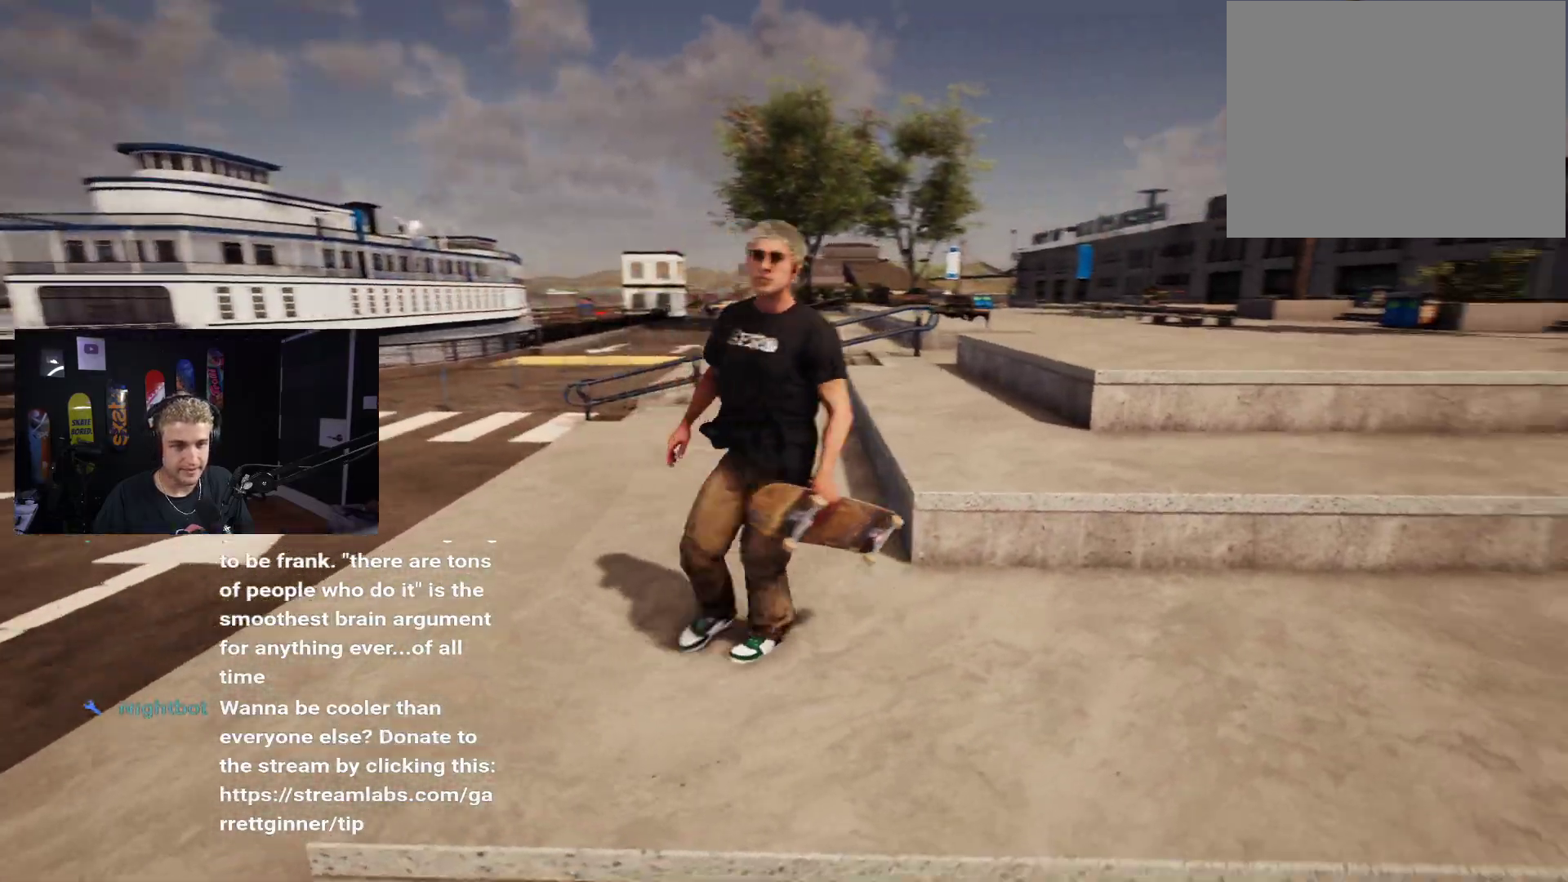
{"buttons": [], "left_stick": "right", "right_stick": "center", "events": [[417, "right_stick", "center"], [467, "left_stick", "right"]]}
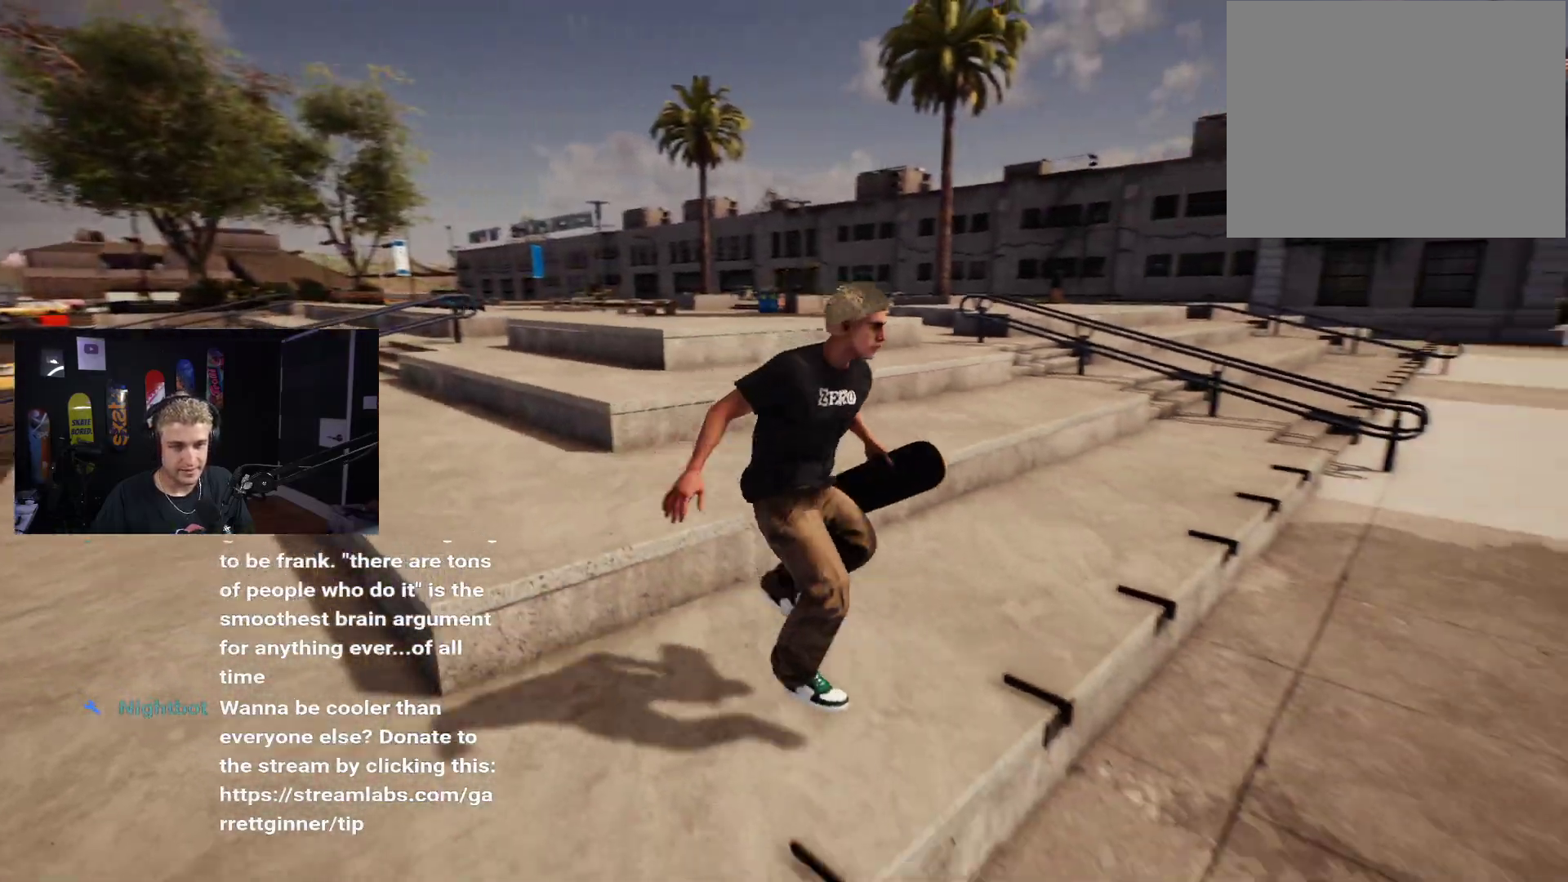
{"buttons": [], "left_stick": "center", "right_stick": "center", "events": [[317, "left_stick", "center"]]}
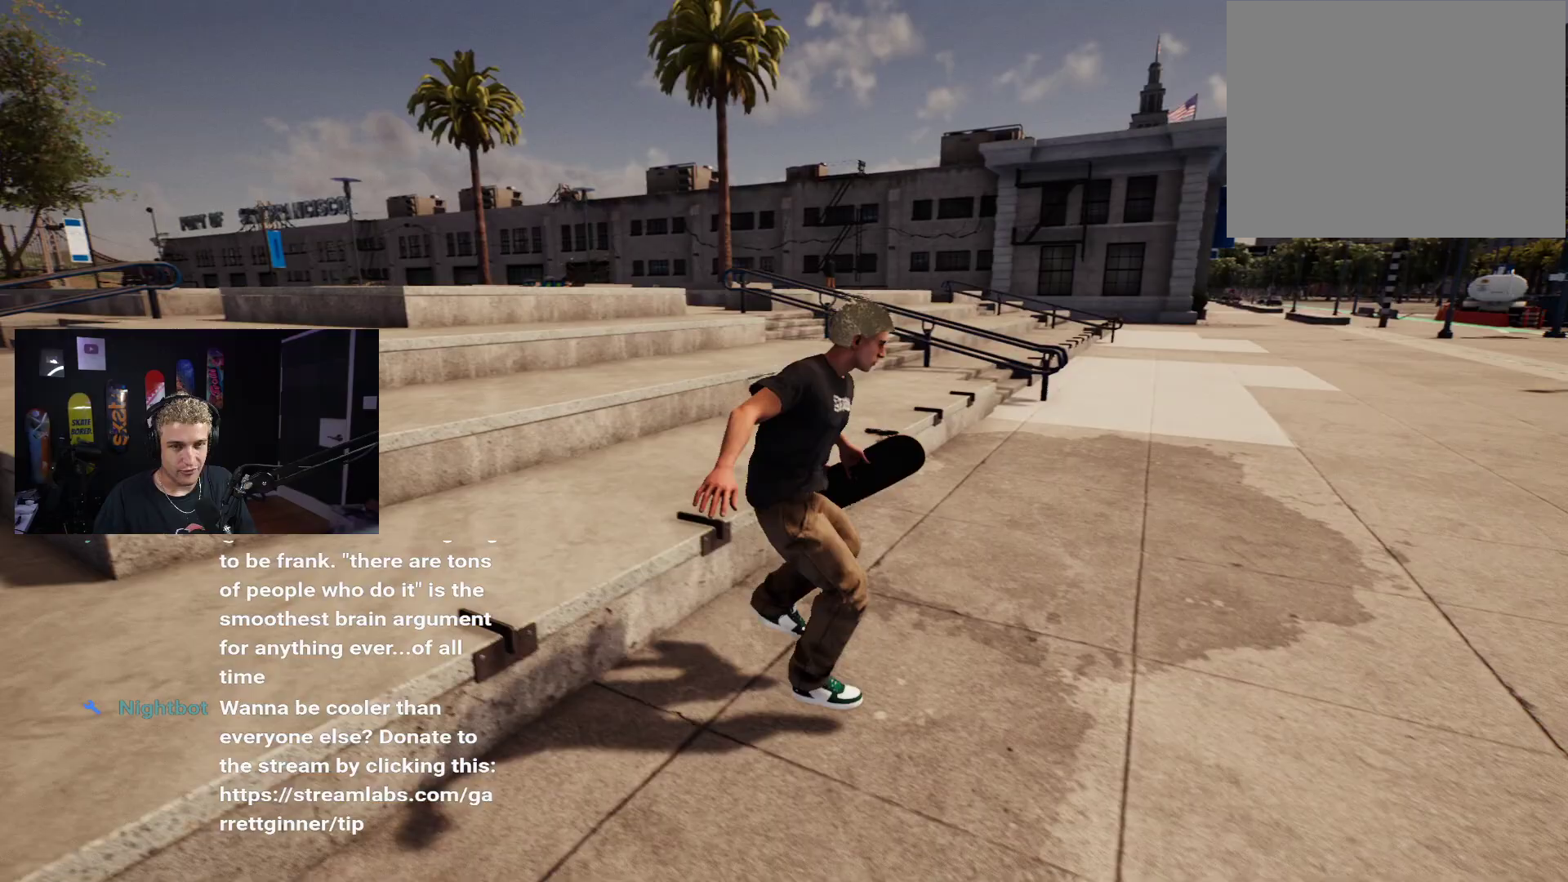
{"buttons": [], "left_stick": "down-left", "right_stick": "left", "events": [[67, "left_stick", "up-right"], [133, "right_stick", "down-left"], [283, "left_stick", "up-left"], [333, "left_stick", "down-left"], [417, "right_stick", "left"]]}
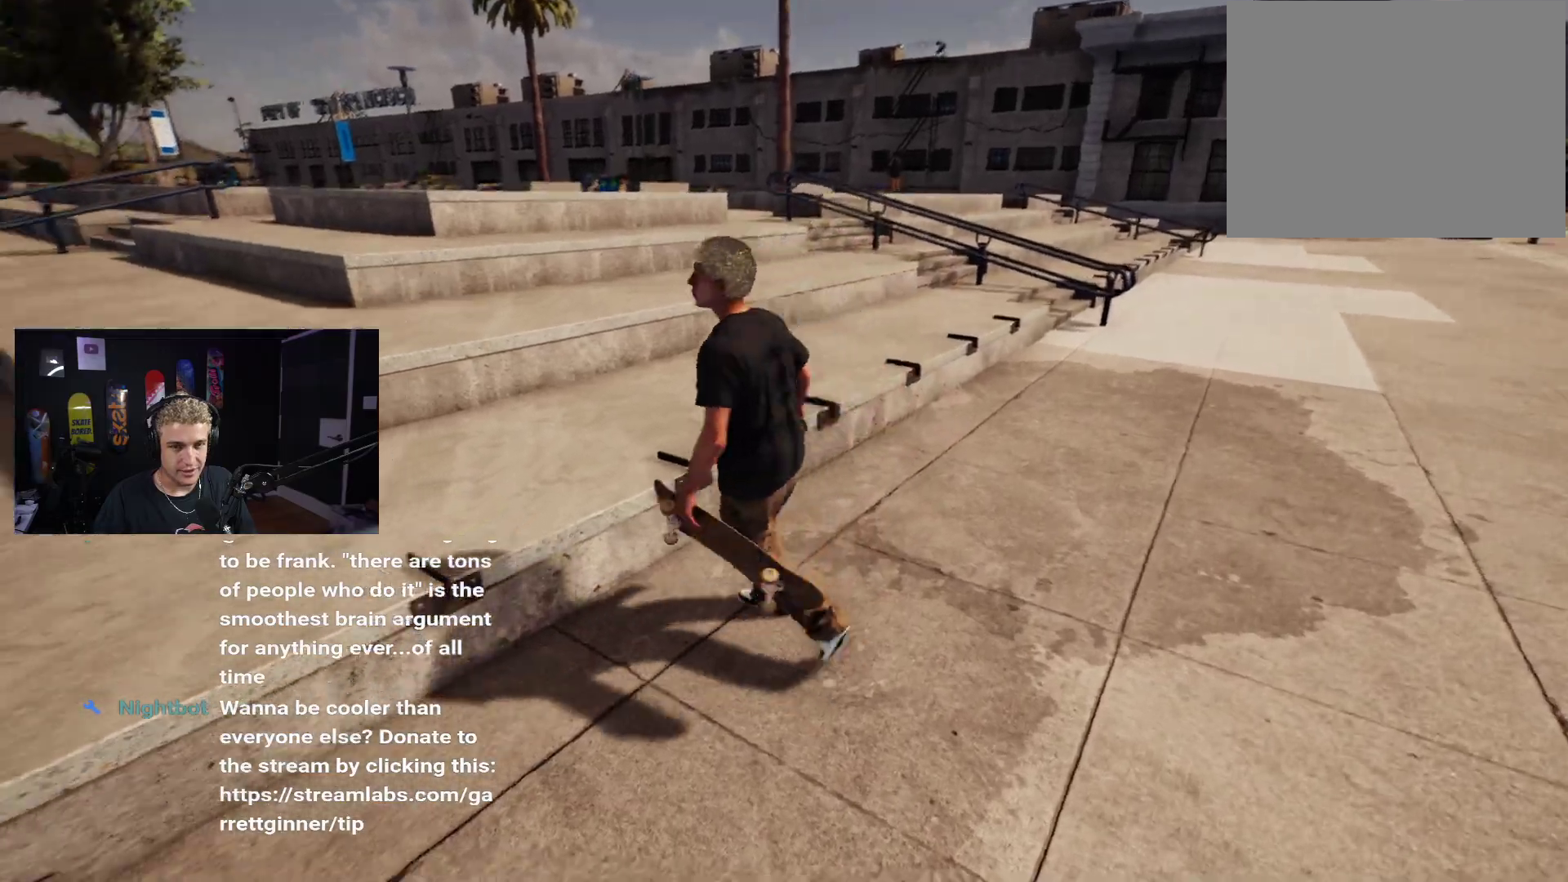
{"buttons": [], "left_stick": "center", "right_stick": "center", "events": [[167, "right_stick", "up-left"], [200, "left_stick", "left"], [383, "left_stick", "center"], [383, "right_stick", "center"]]}
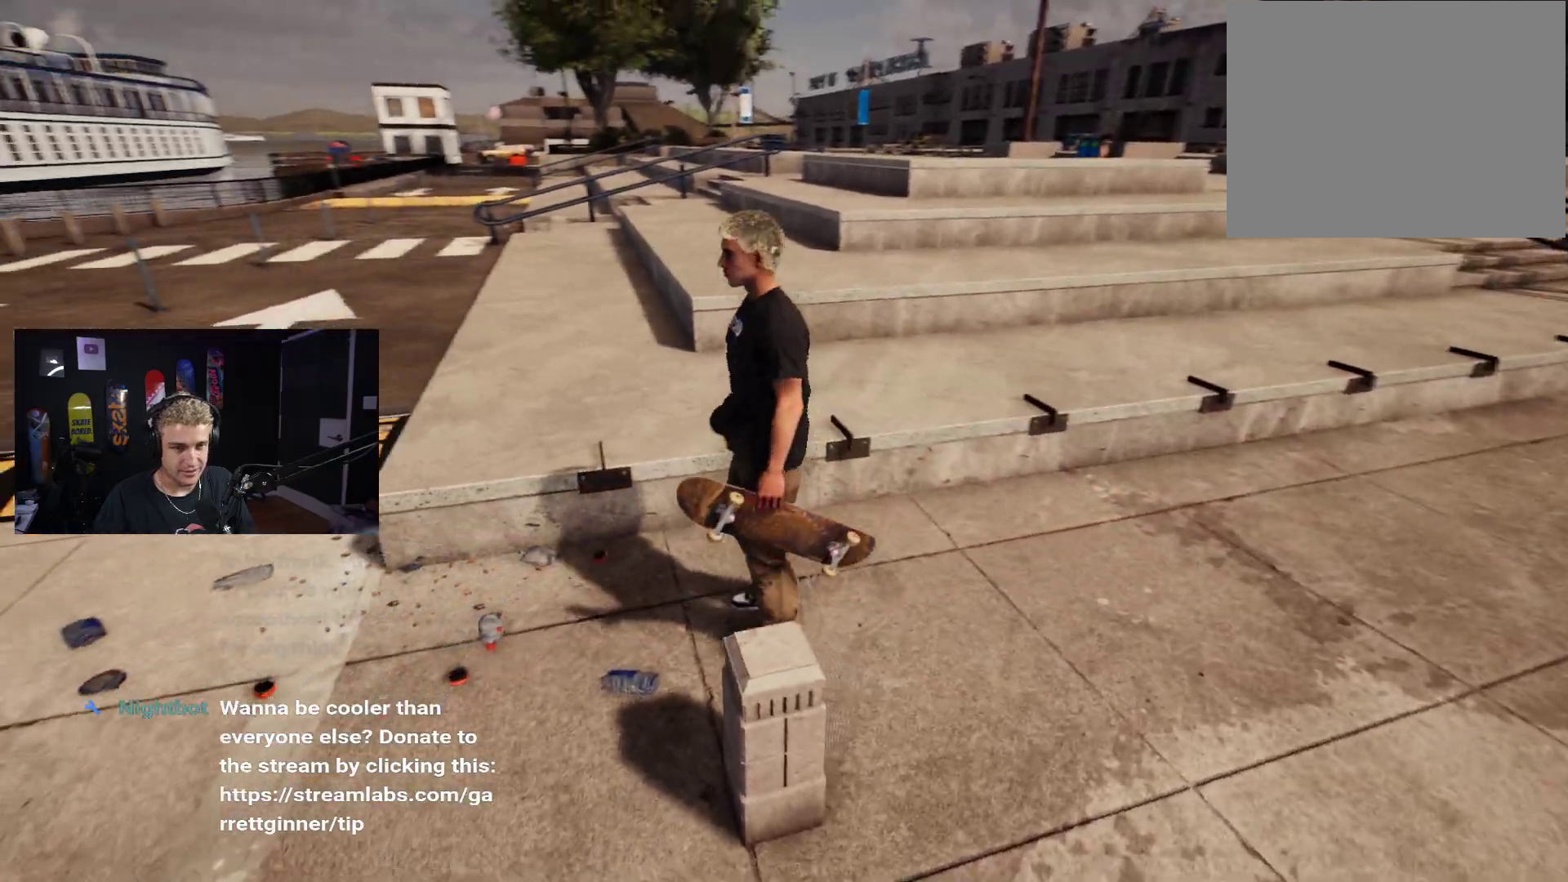
{"buttons": [], "left_stick": "center", "right_stick": "center", "events": [[167, "left_stick", "left"], [233, "right_stick", "right"], [433, "right_stick", "center"], [467, "left_stick", "center"]]}
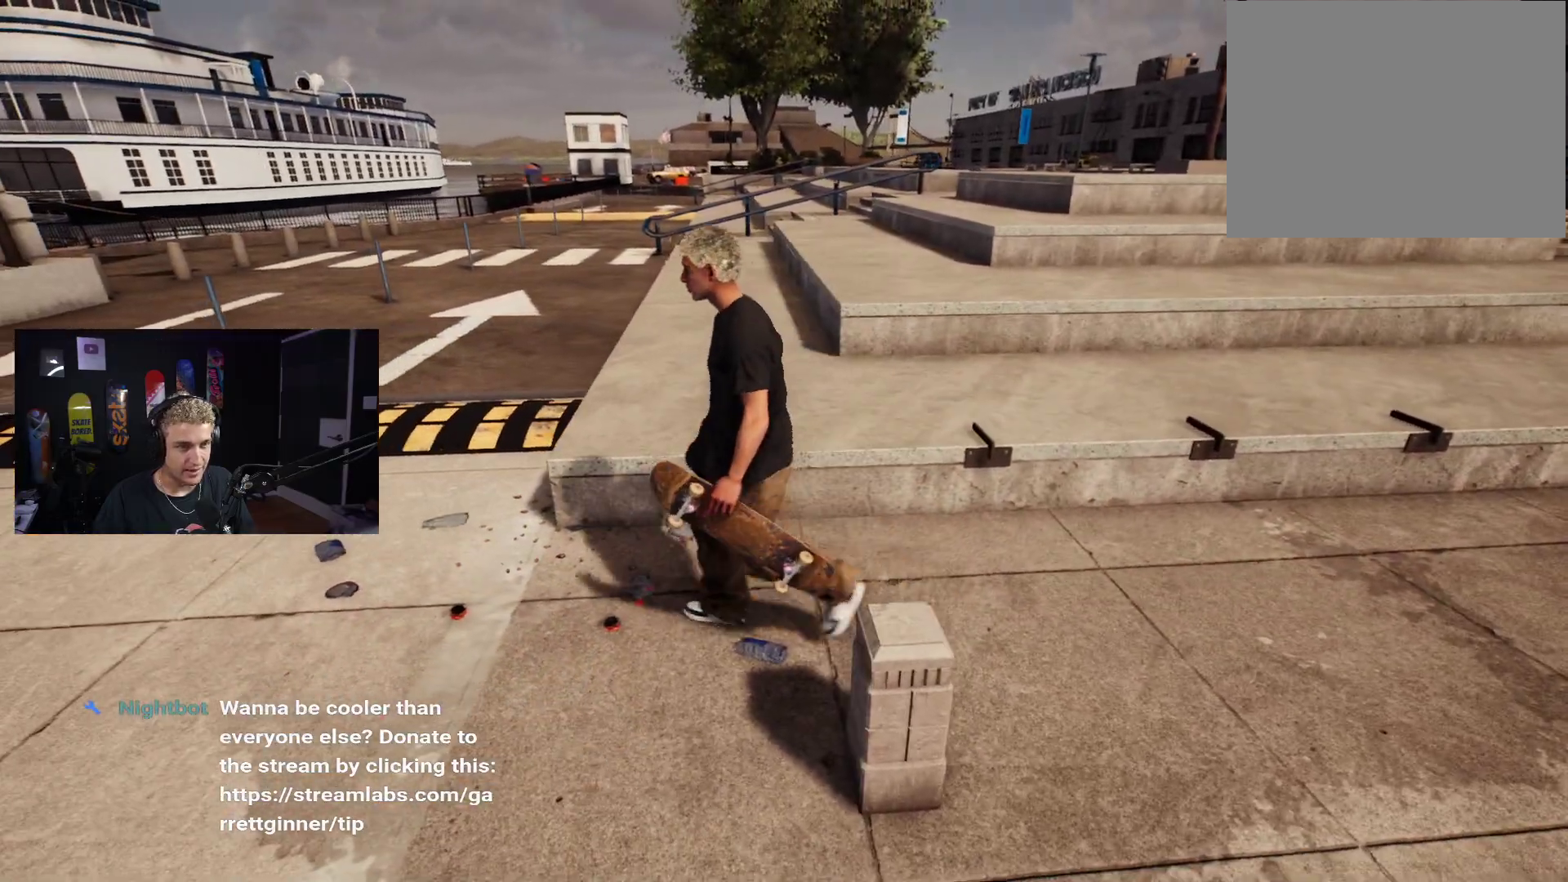
{"buttons": [], "left_stick": "up-right", "right_stick": "center", "events": [[50, "left_stick", "up"], [217, "left_stick", "left"], [233, "right_stick", "right"], [433, "right_stick", "center"], [450, "left_stick", "up-right"]]}
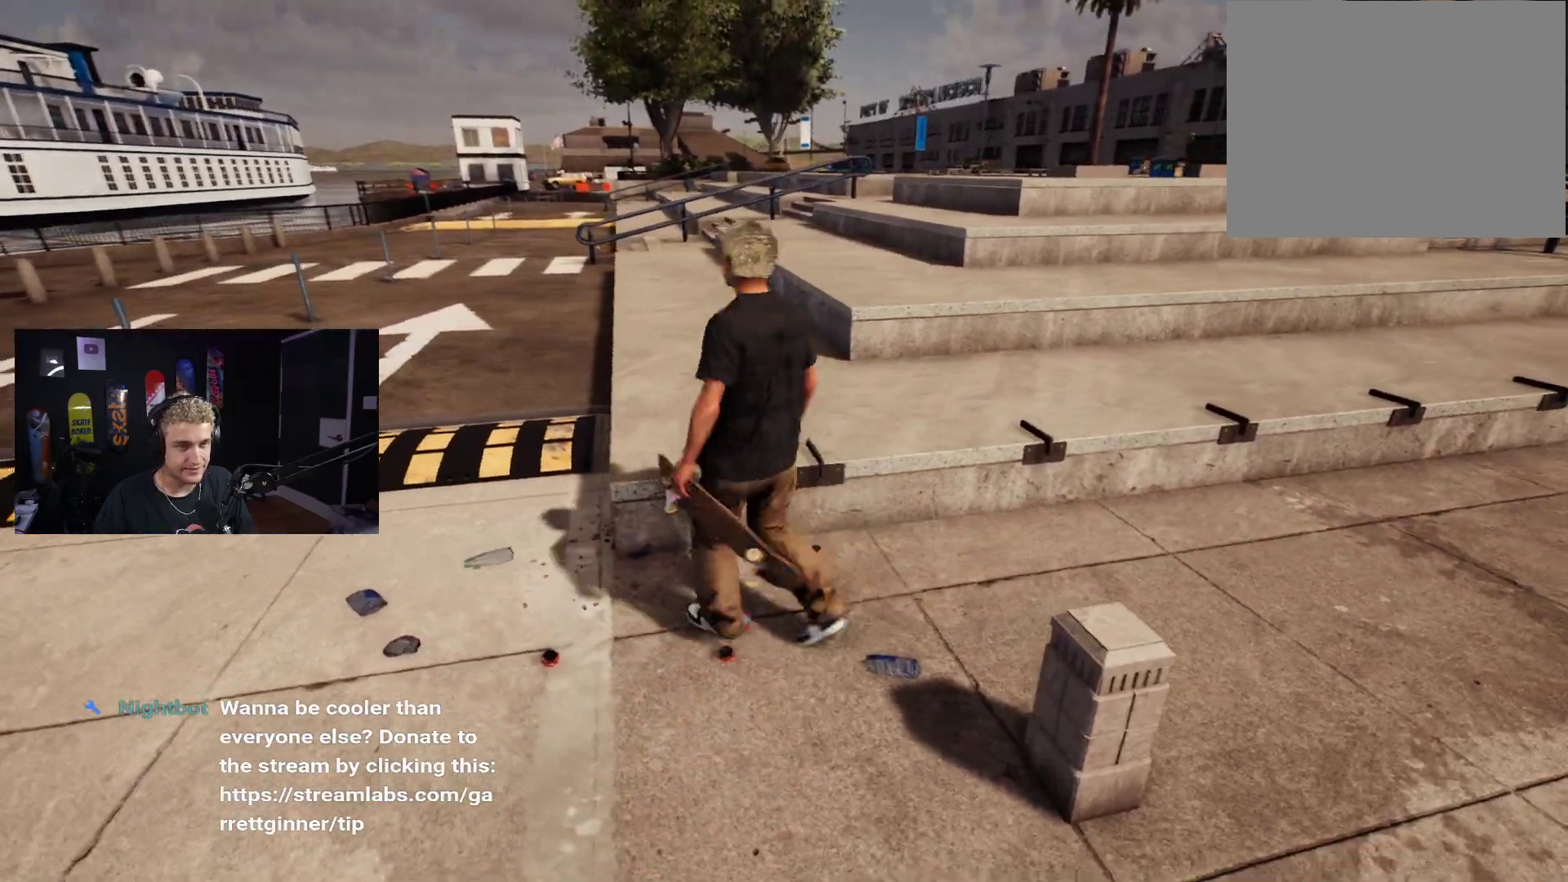
{"buttons": [], "left_stick": "down-left", "right_stick": "center", "events": [[367, "left_stick", "down"], [433, "left_stick", "down-left"]]}